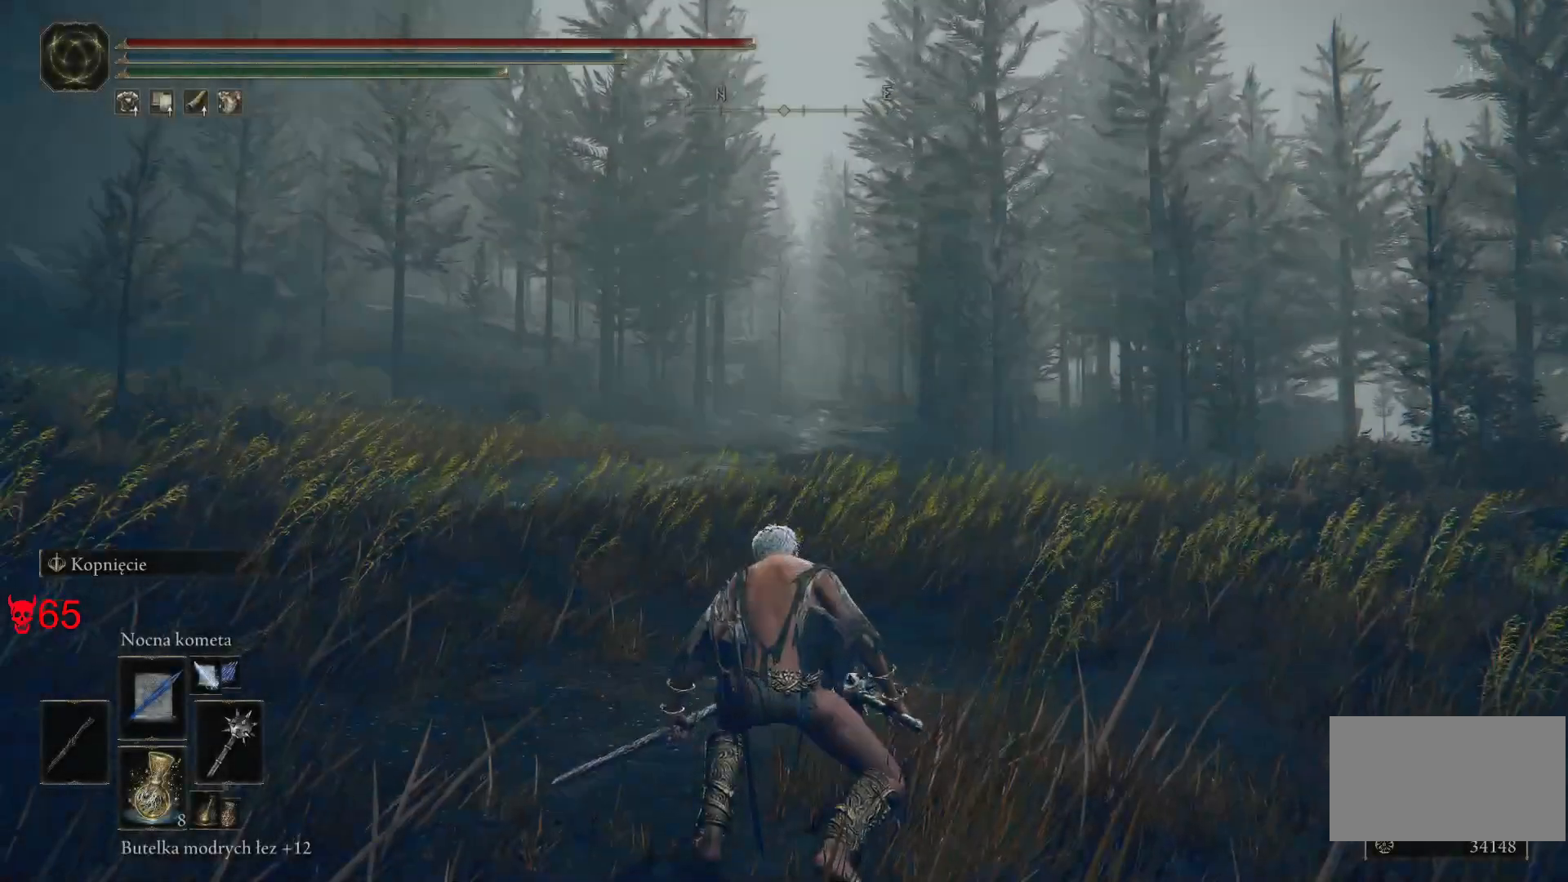
Gameplay with keyboard and mouse; each line is a JSON object with the keys and mouse buttons held at the frame after it. "events" lists presses ("down") and releases ("up") of "a", "ctrl", "d", "e", "q", "s", "shift", "space", "w", "mouse_left", "mouse_wheel", "mouse_right", "mouse_mb4" and "mouse_mb5" between this image and that frame as [ms after this image, input, new state], when the widget could be followed in between. "mouse_left", "mouse_wheel", "mouse_right", "mouse_mb4", "mouse_mb5" = the "left", "wheel", "right", "mb4", "mb5" buttons of the "mouse" list. No other keys are recorded. "wheel" means that the mouse wheel is clicked or scrolled. Mouse movement is not recorded.
{"keys": ["space", "w"], "mouse": [], "events": [[67, "w", "down"], [117, "space", "down"]]}
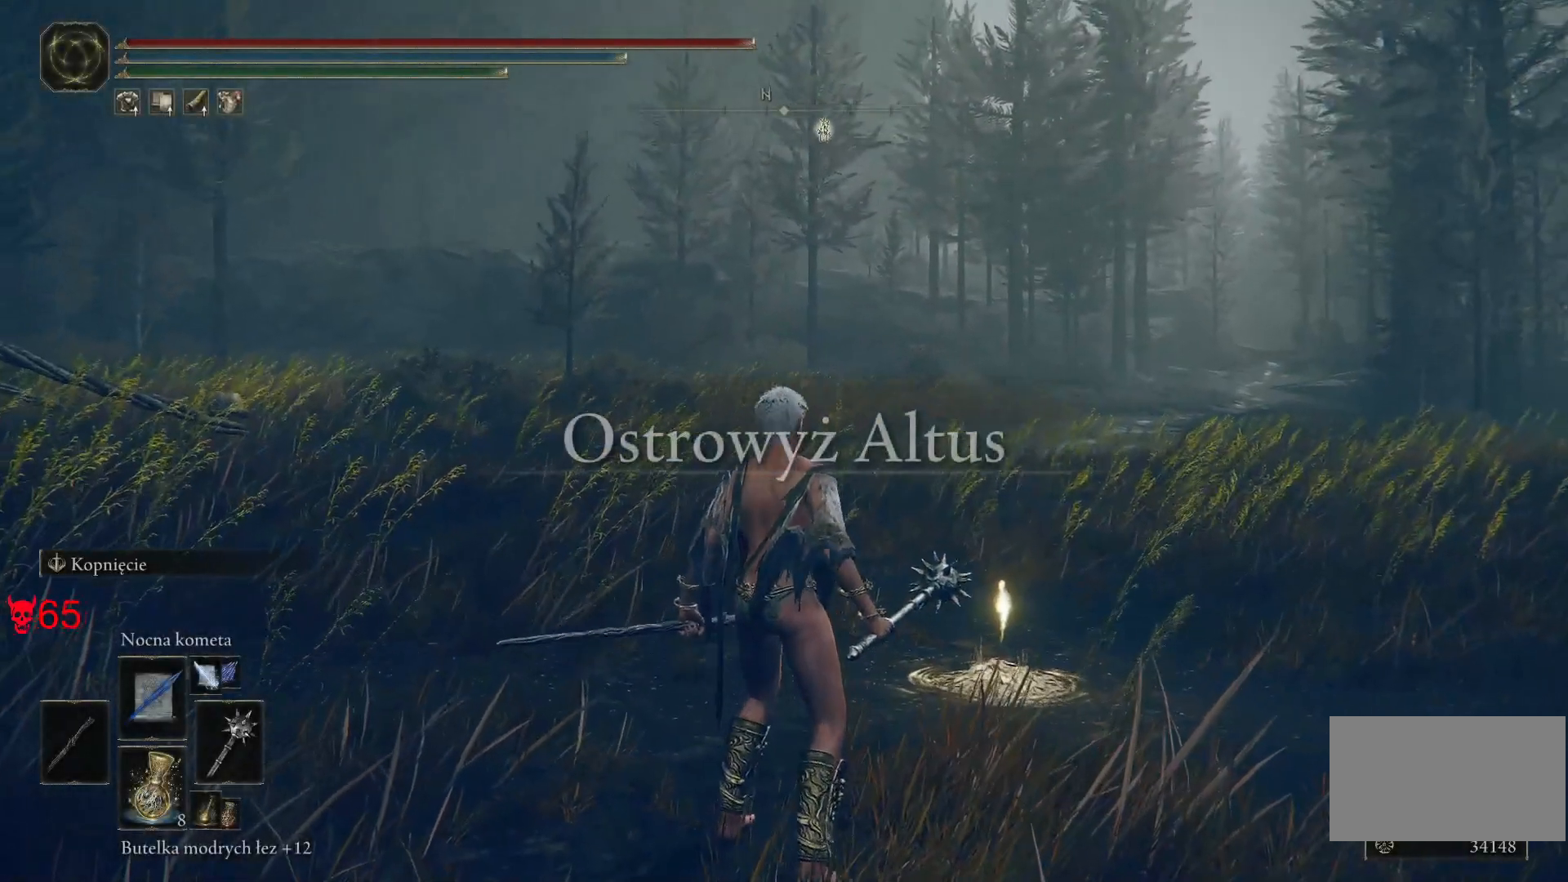
{"keys": ["space", "w"], "mouse": [], "events": []}
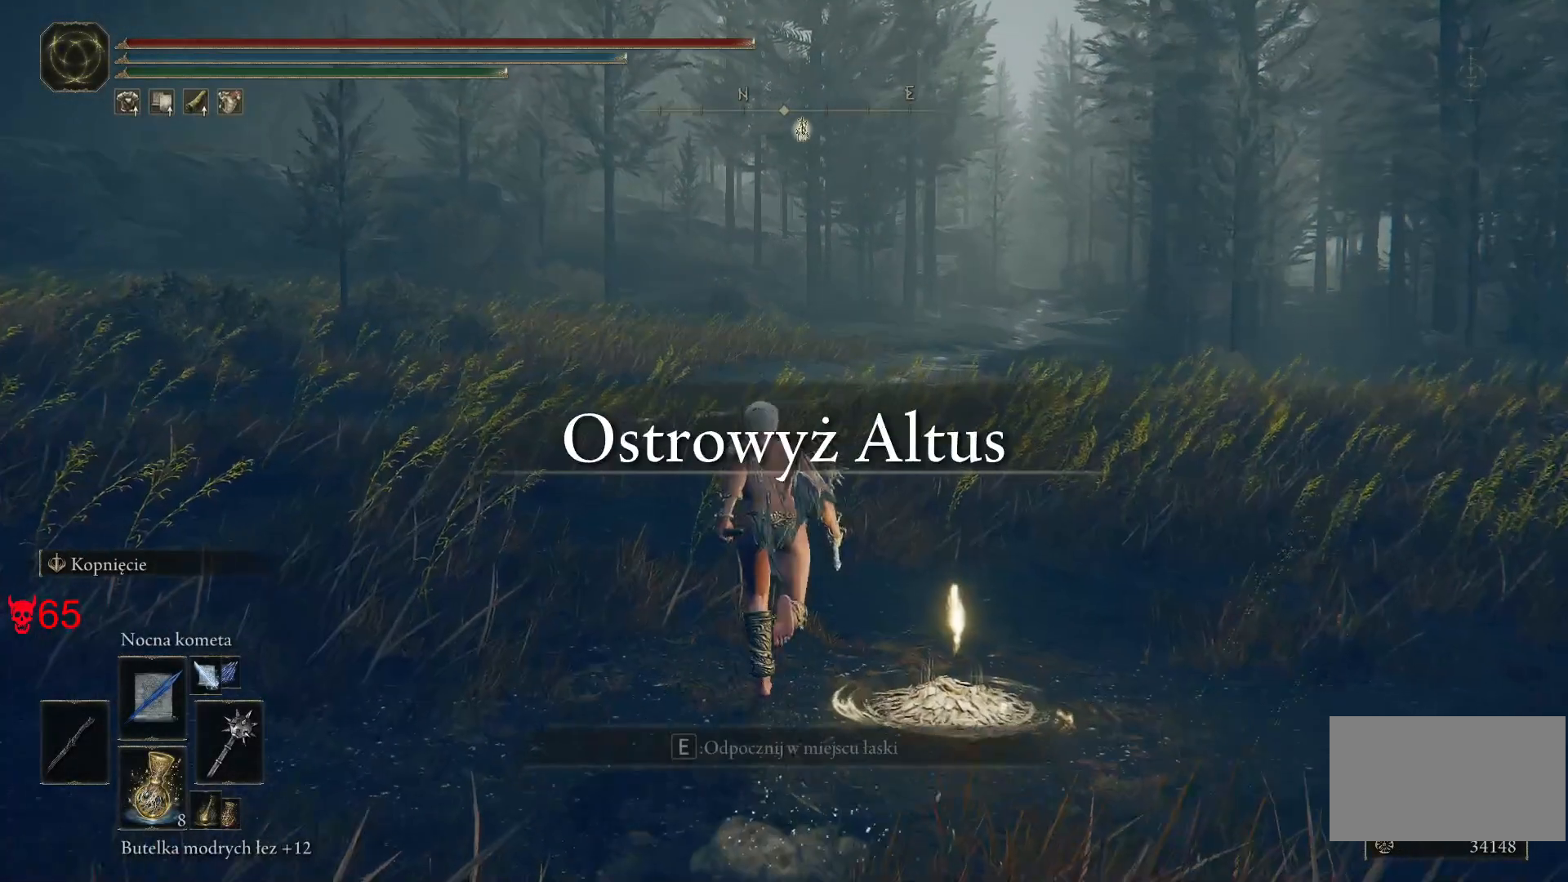
{"keys": ["e", "space", "w"], "mouse": [], "events": [[467, "e", "down"]]}
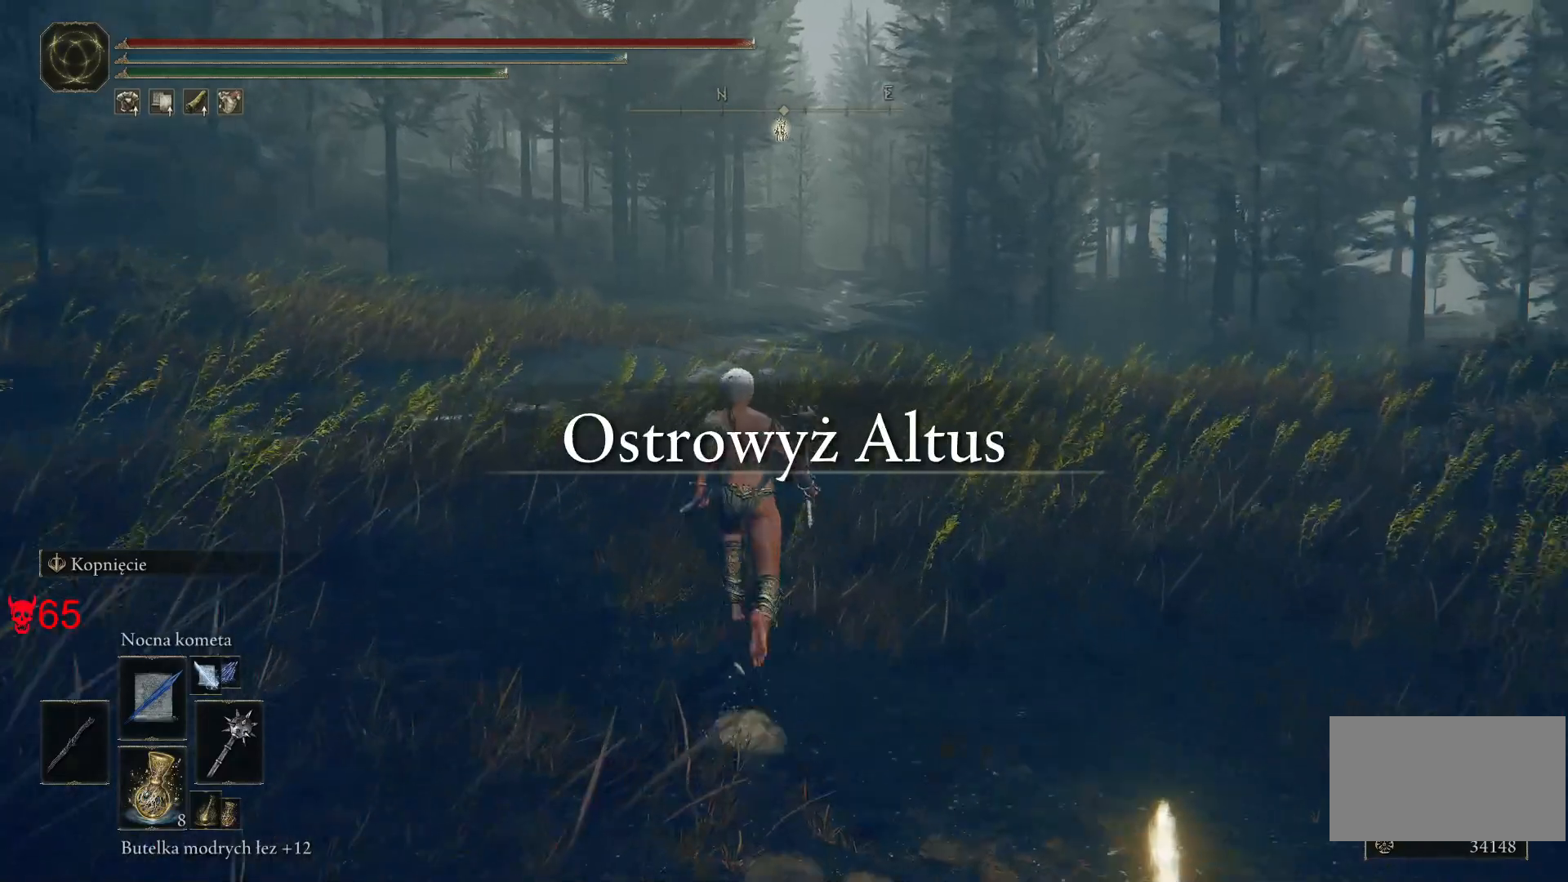
{"keys": ["e", "space", "w"], "mouse": [], "events": [[217, "mouse_wheel", "down"], [450, "mouse_wheel", "up"]]}
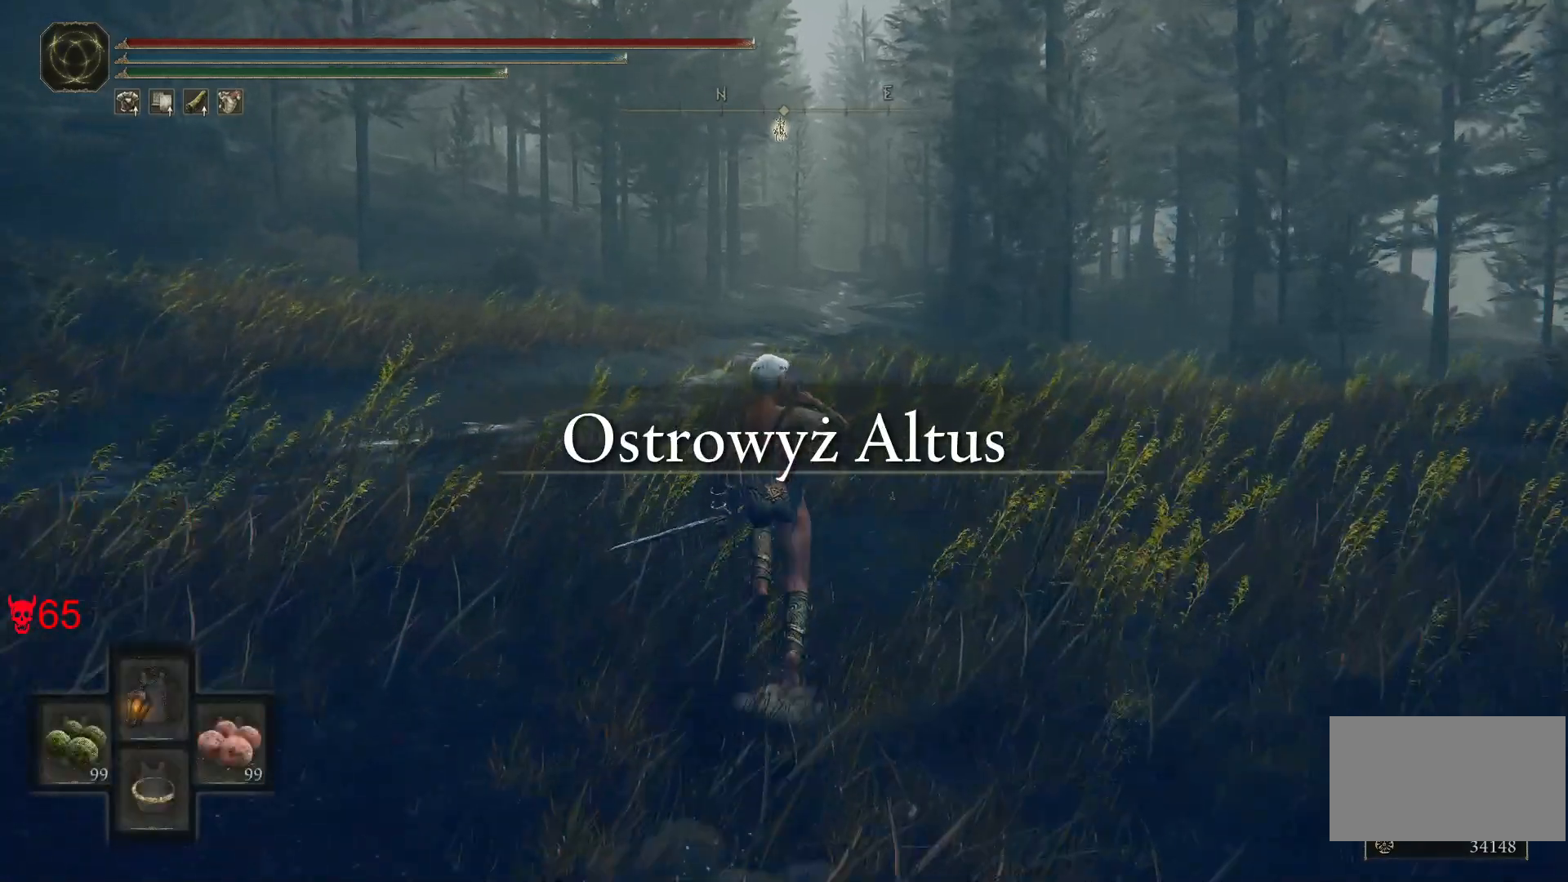
{"keys": ["space", "w"], "mouse": [], "events": [[483, "e", "up"]]}
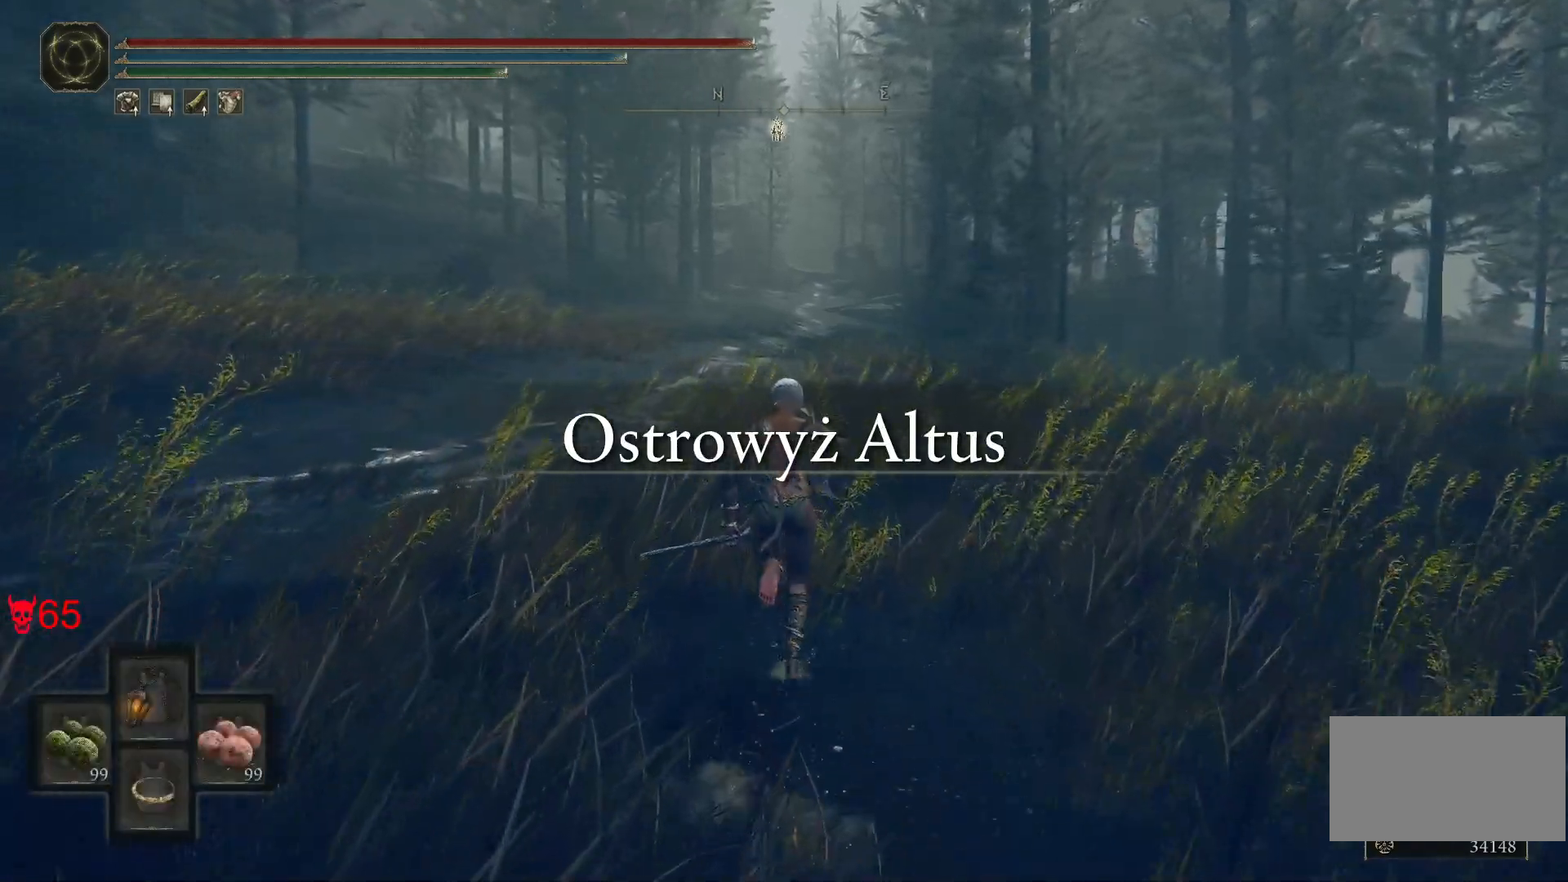
{"keys": ["space", "w"], "mouse": [], "events": []}
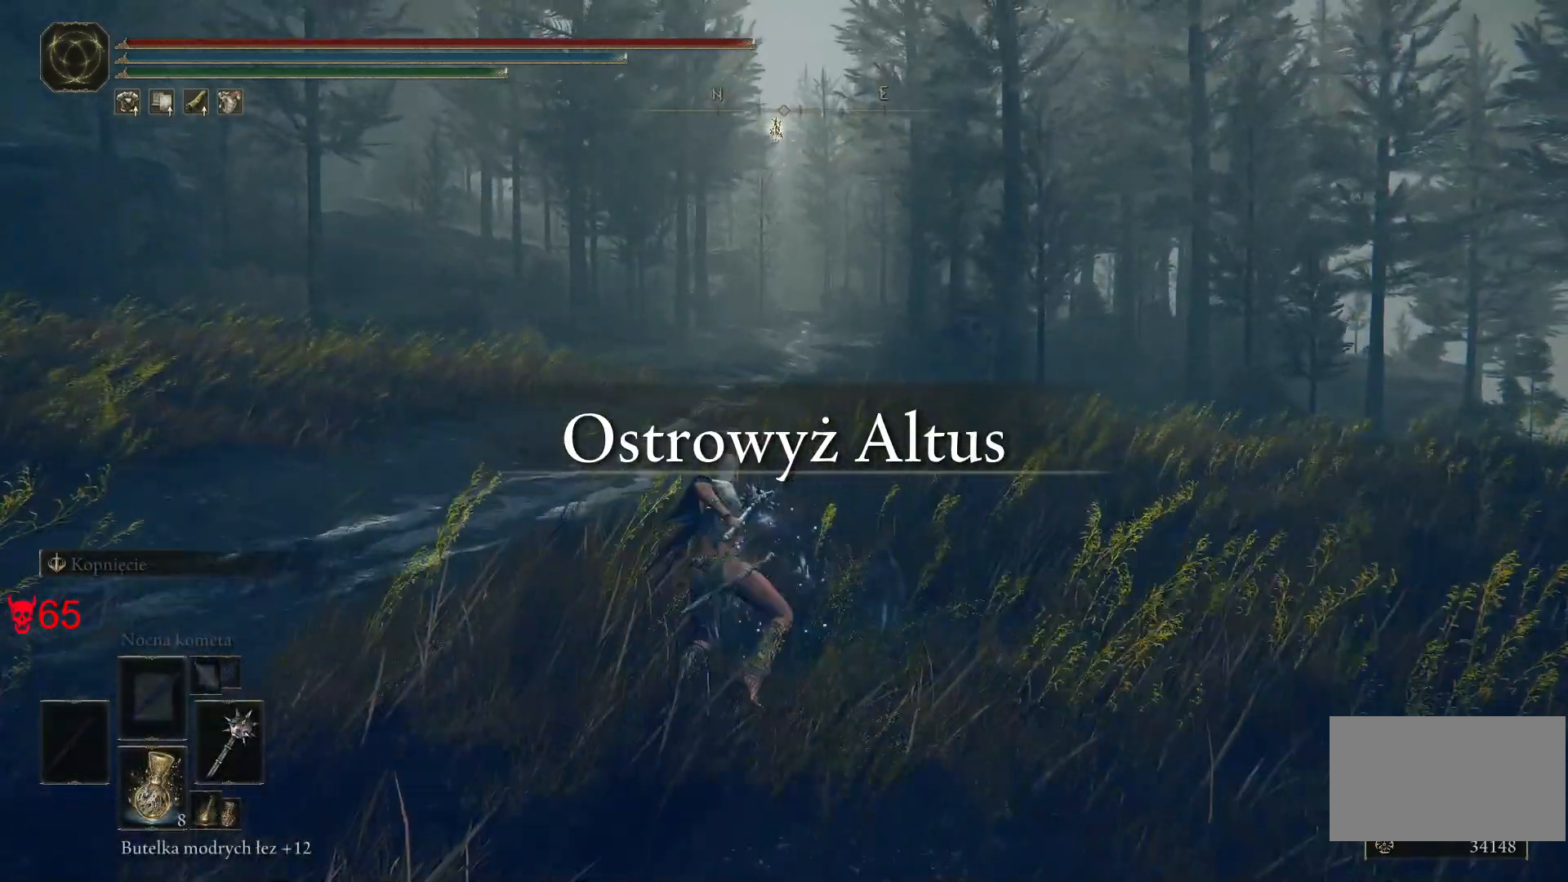
{"keys": ["space", "w"], "mouse": [], "events": []}
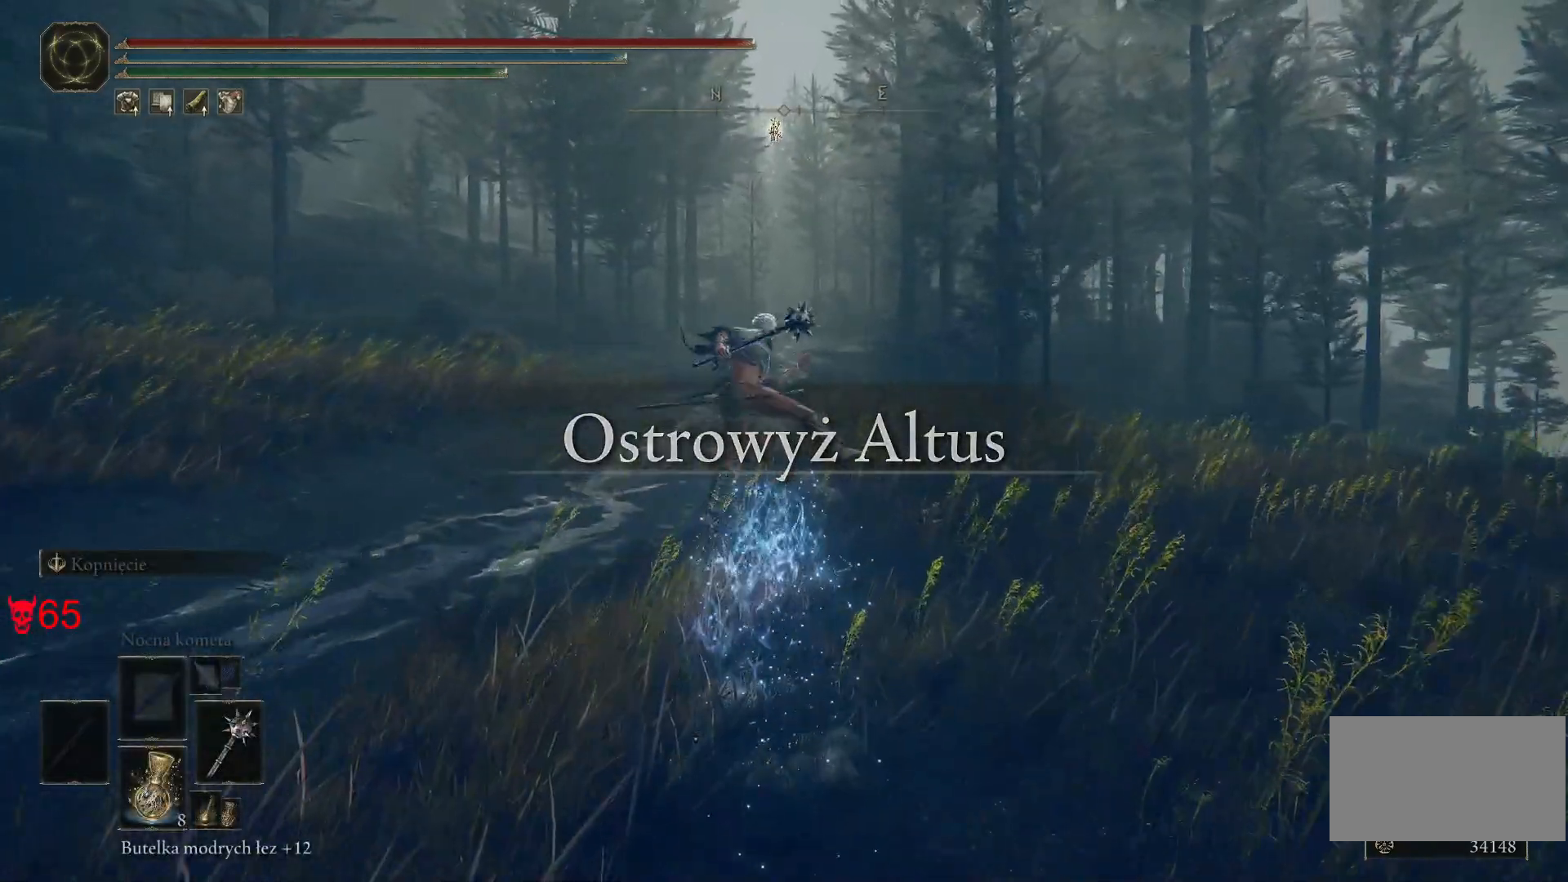
{"keys": ["space", "w"], "mouse": [], "events": []}
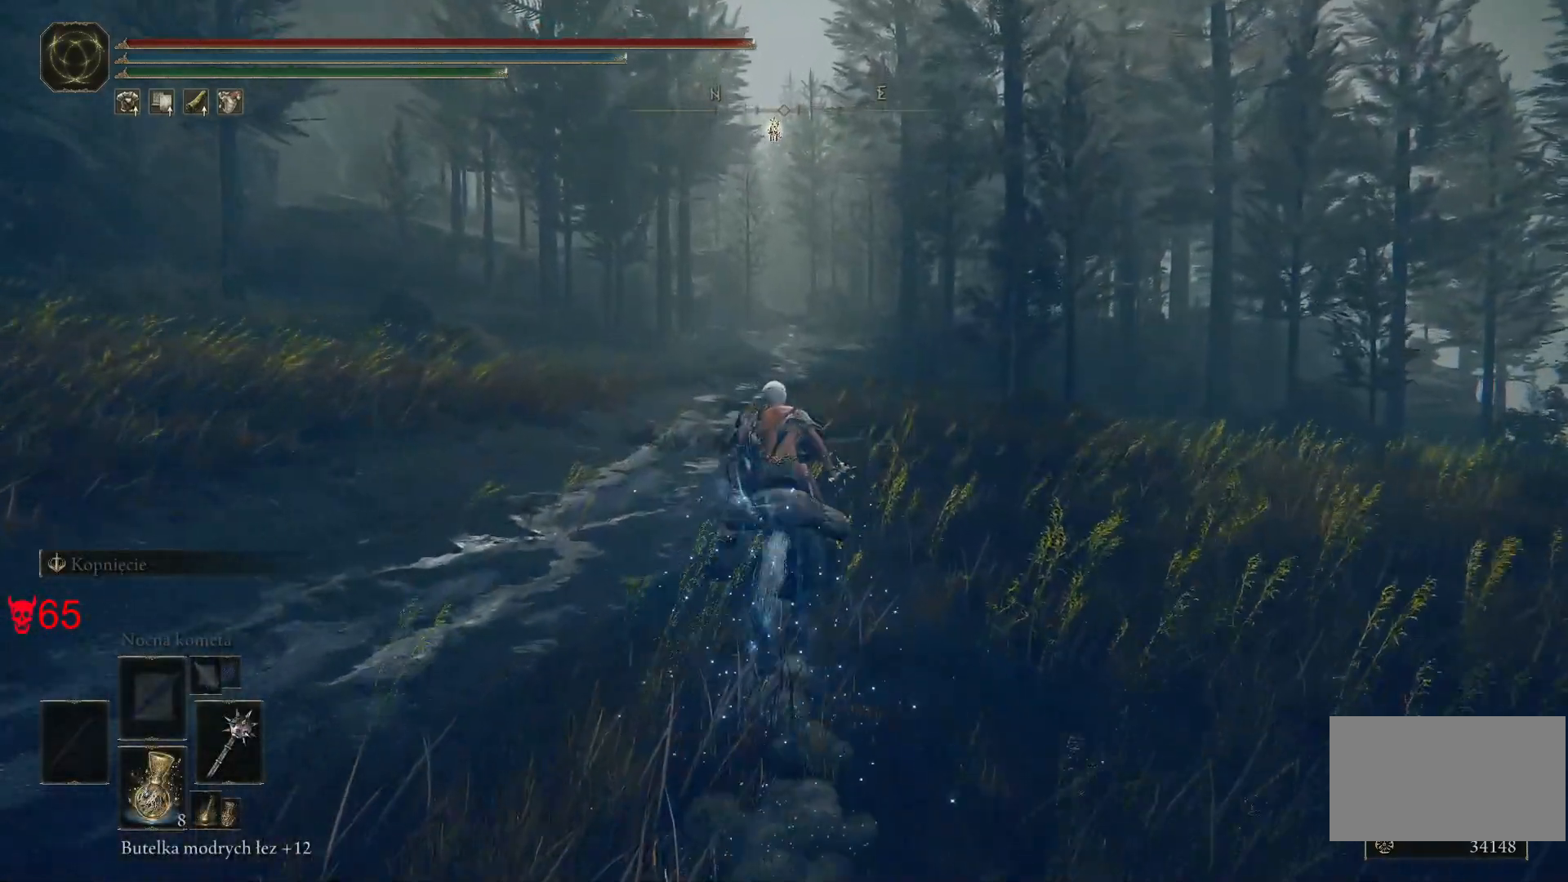
{"keys": ["shift", "w"], "mouse": [], "events": [[100, "space", "up"], [383, "shift", "down"]]}
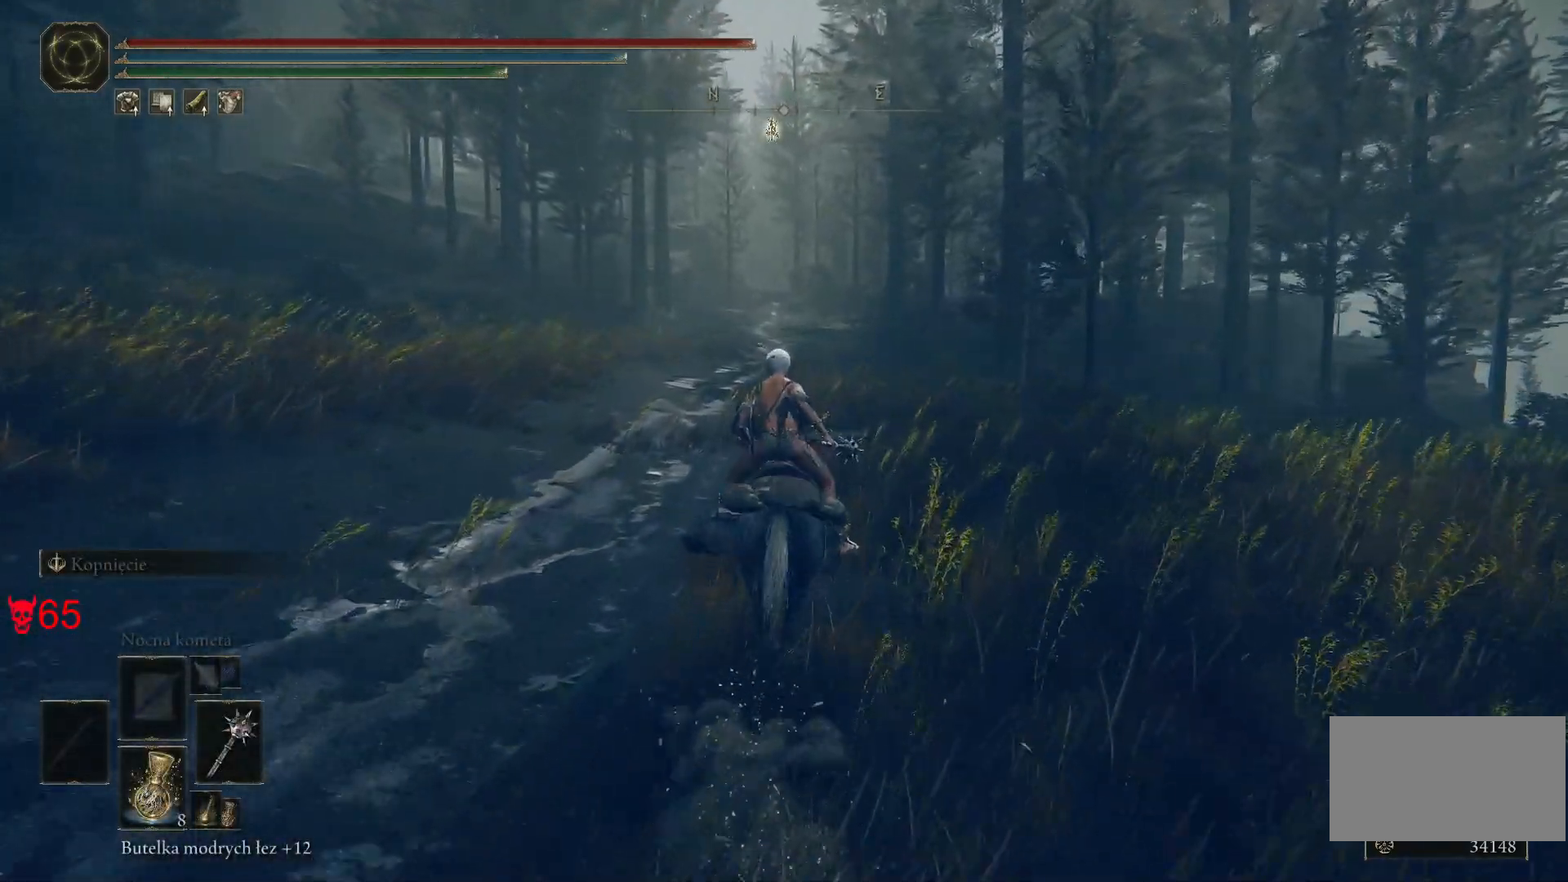
{"keys": ["w"], "mouse": [], "events": [[150, "mouse_wheel", "down"], [383, "mouse_wheel", "up"], [467, "shift", "up"]]}
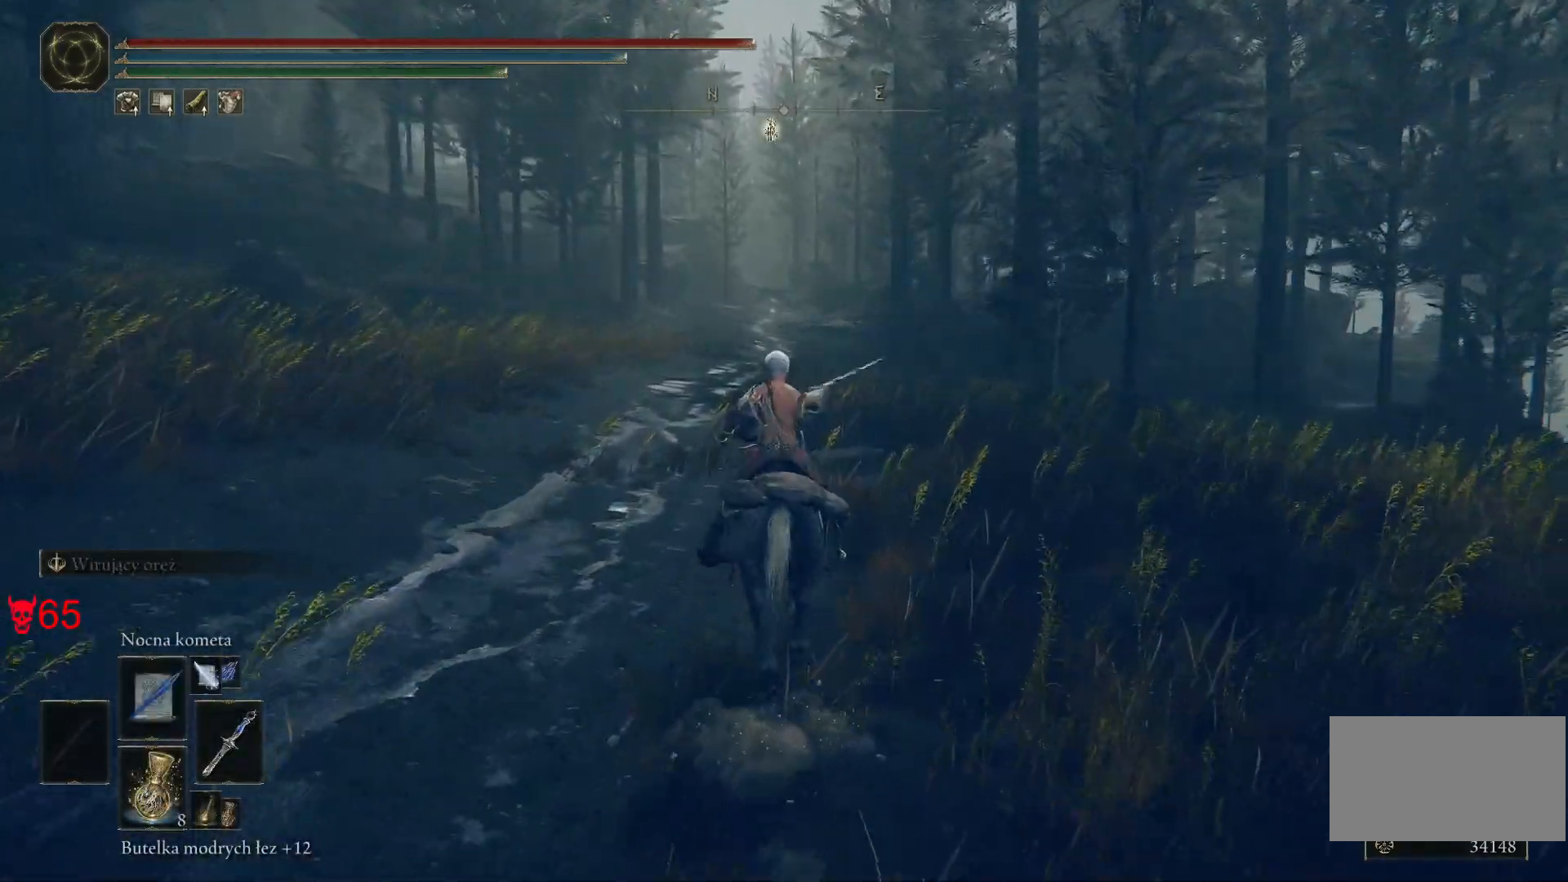
{"keys": ["w"], "mouse": [], "events": [[217, "space", "down"], [367, "space", "up"]]}
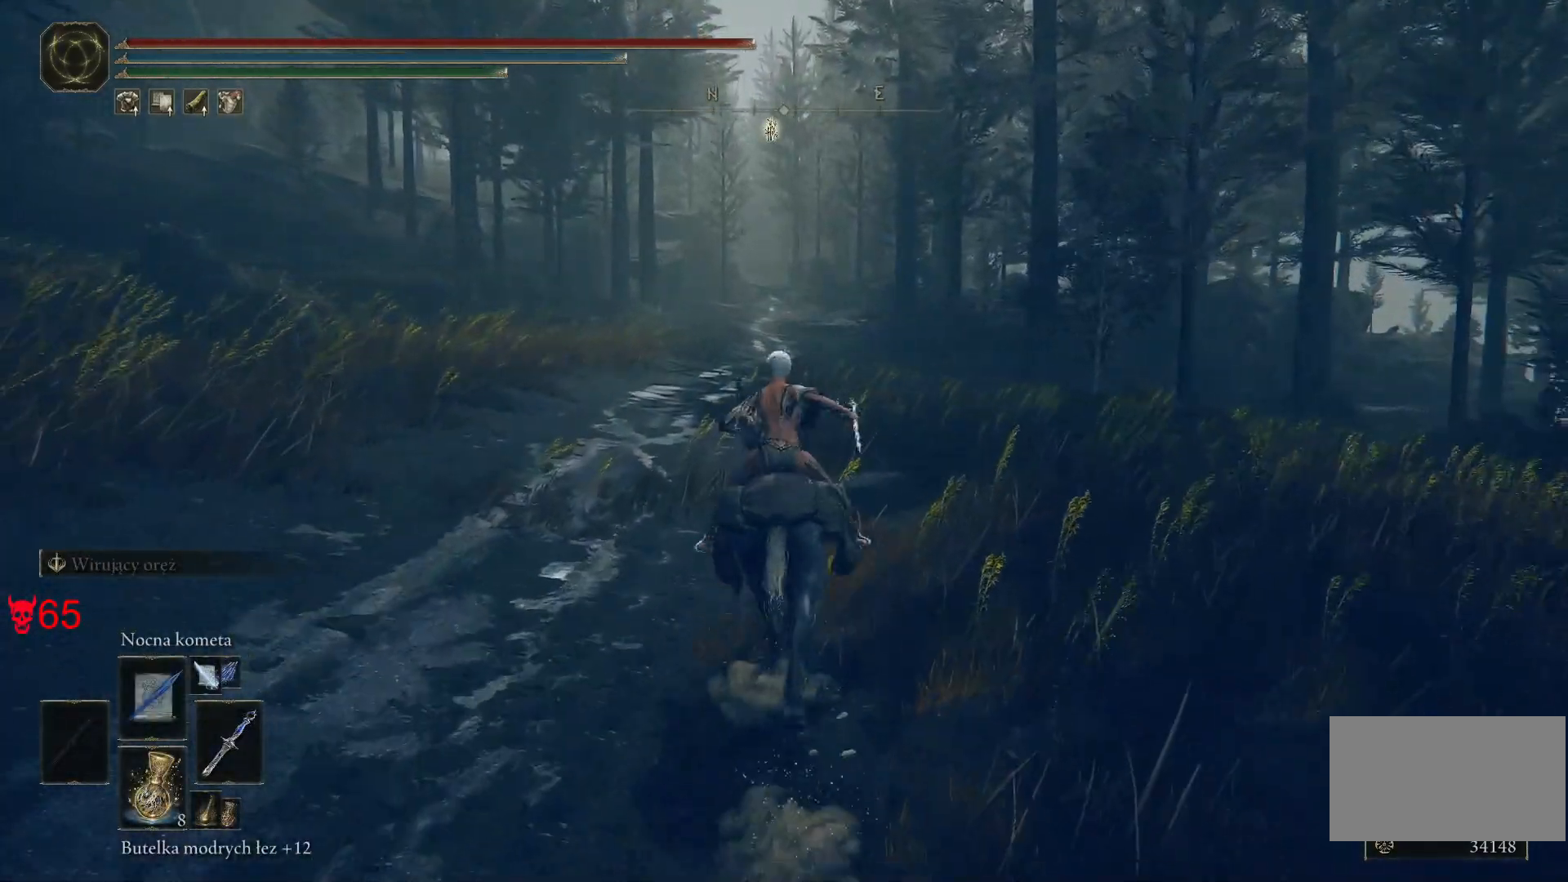
{"keys": ["w"], "mouse": [], "events": []}
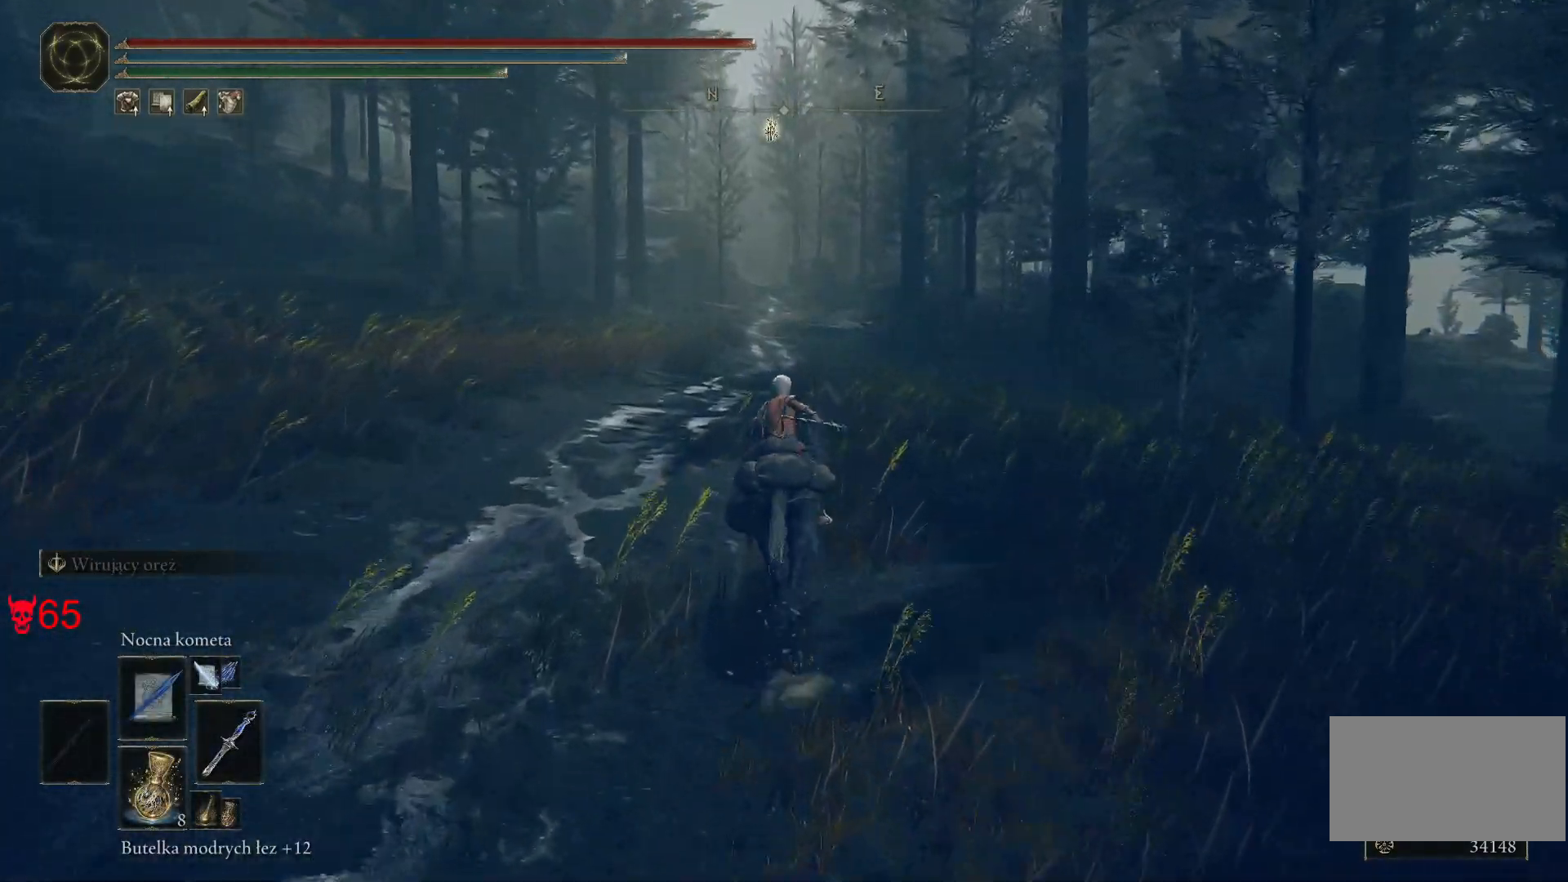
{"keys": ["w"], "mouse": [], "events": []}
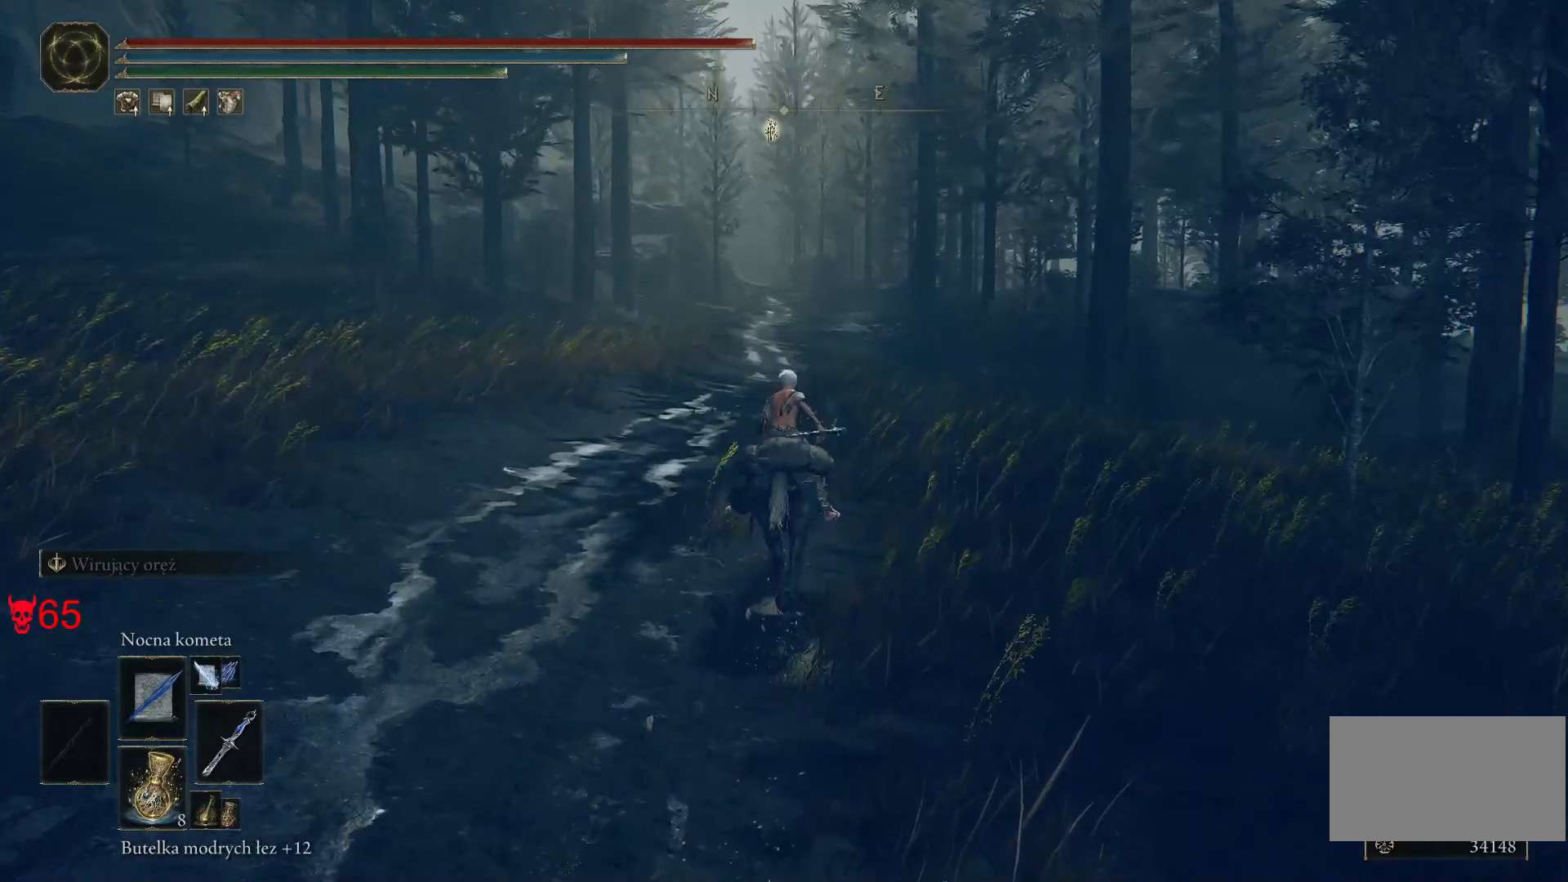
{"keys": ["w"], "mouse": [], "events": []}
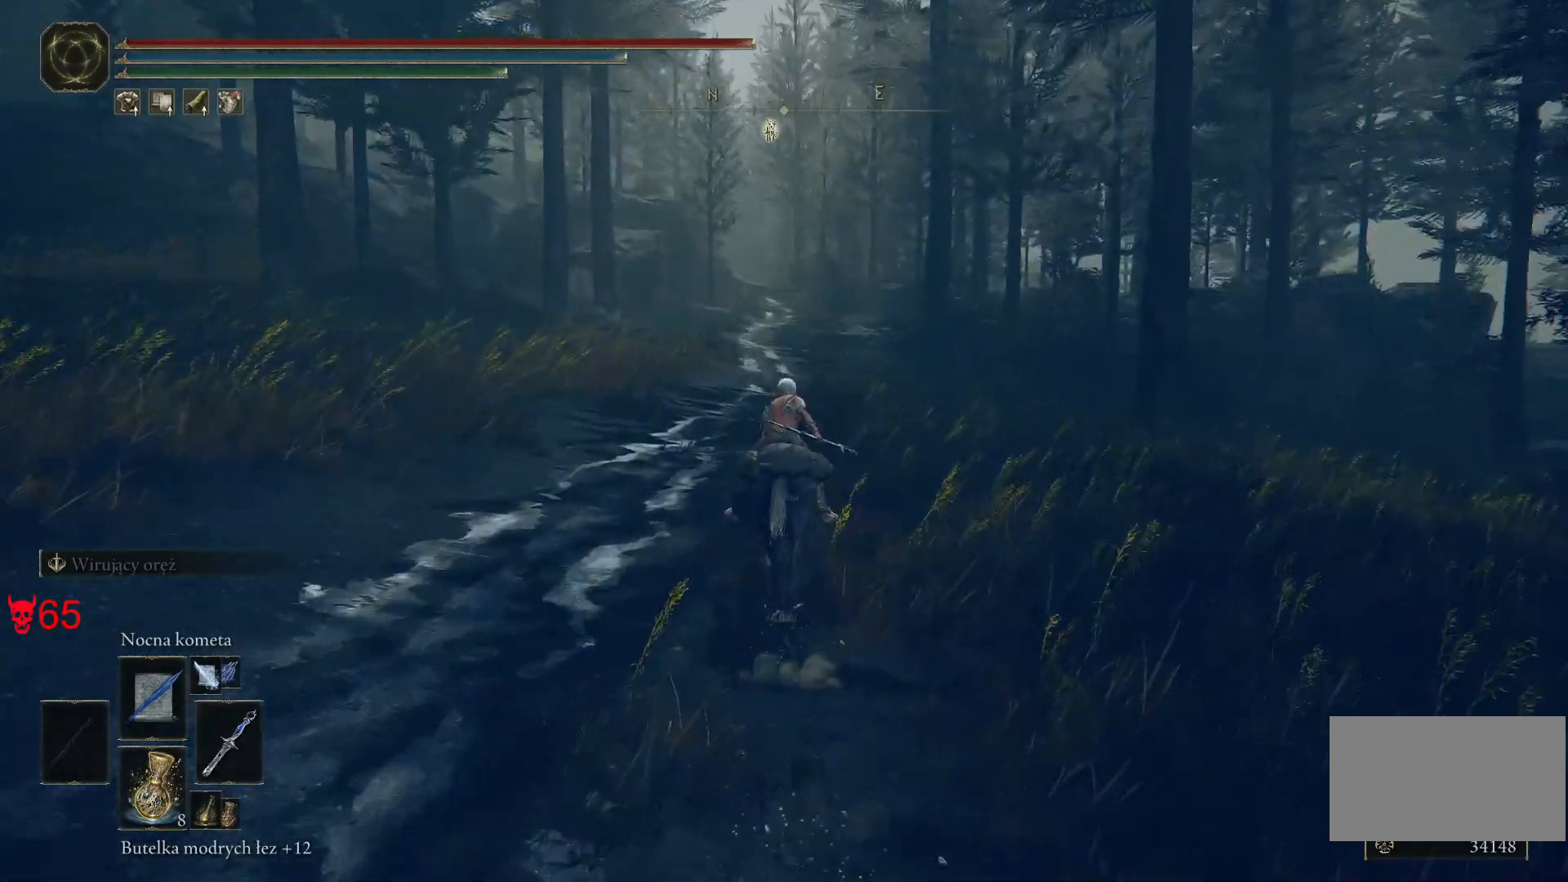
{"keys": ["w"], "mouse": [], "events": []}
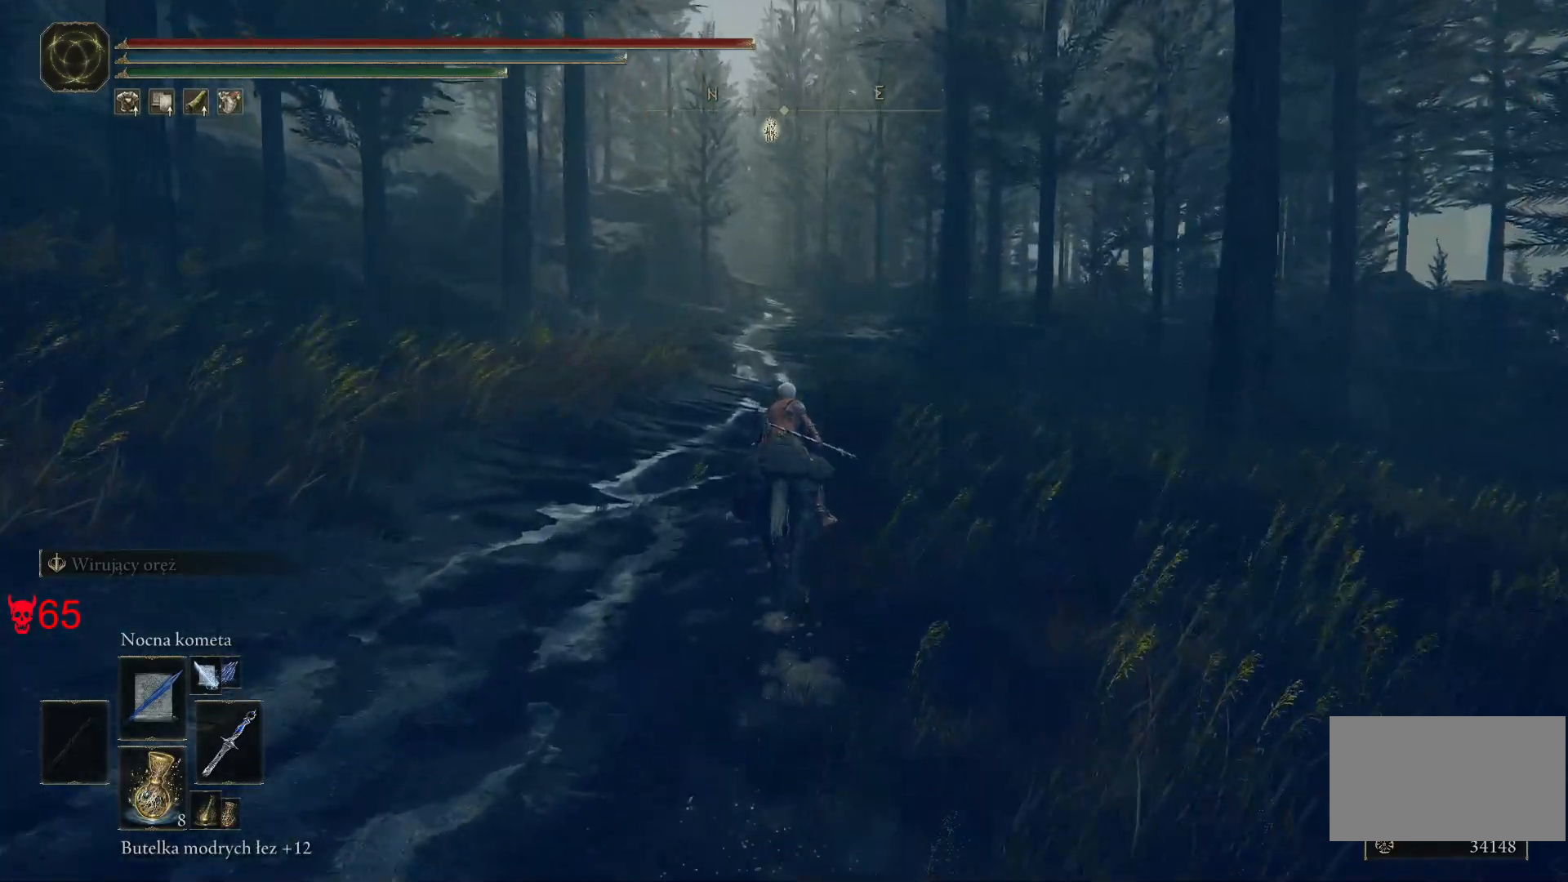
{"keys": ["w"], "mouse": [], "events": []}
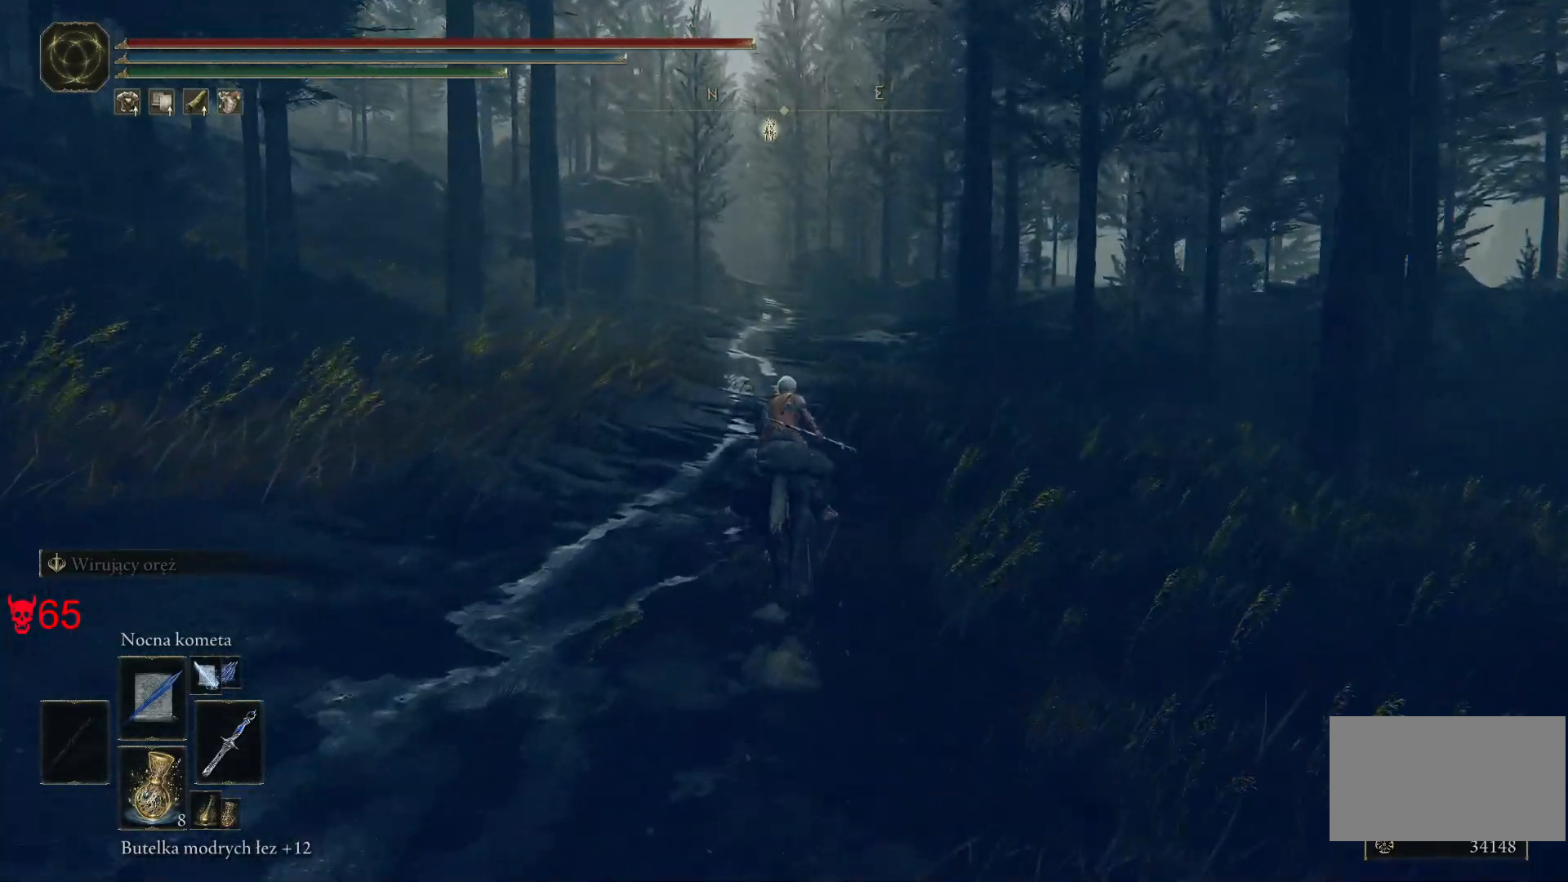
{"keys": ["w"], "mouse": [], "events": []}
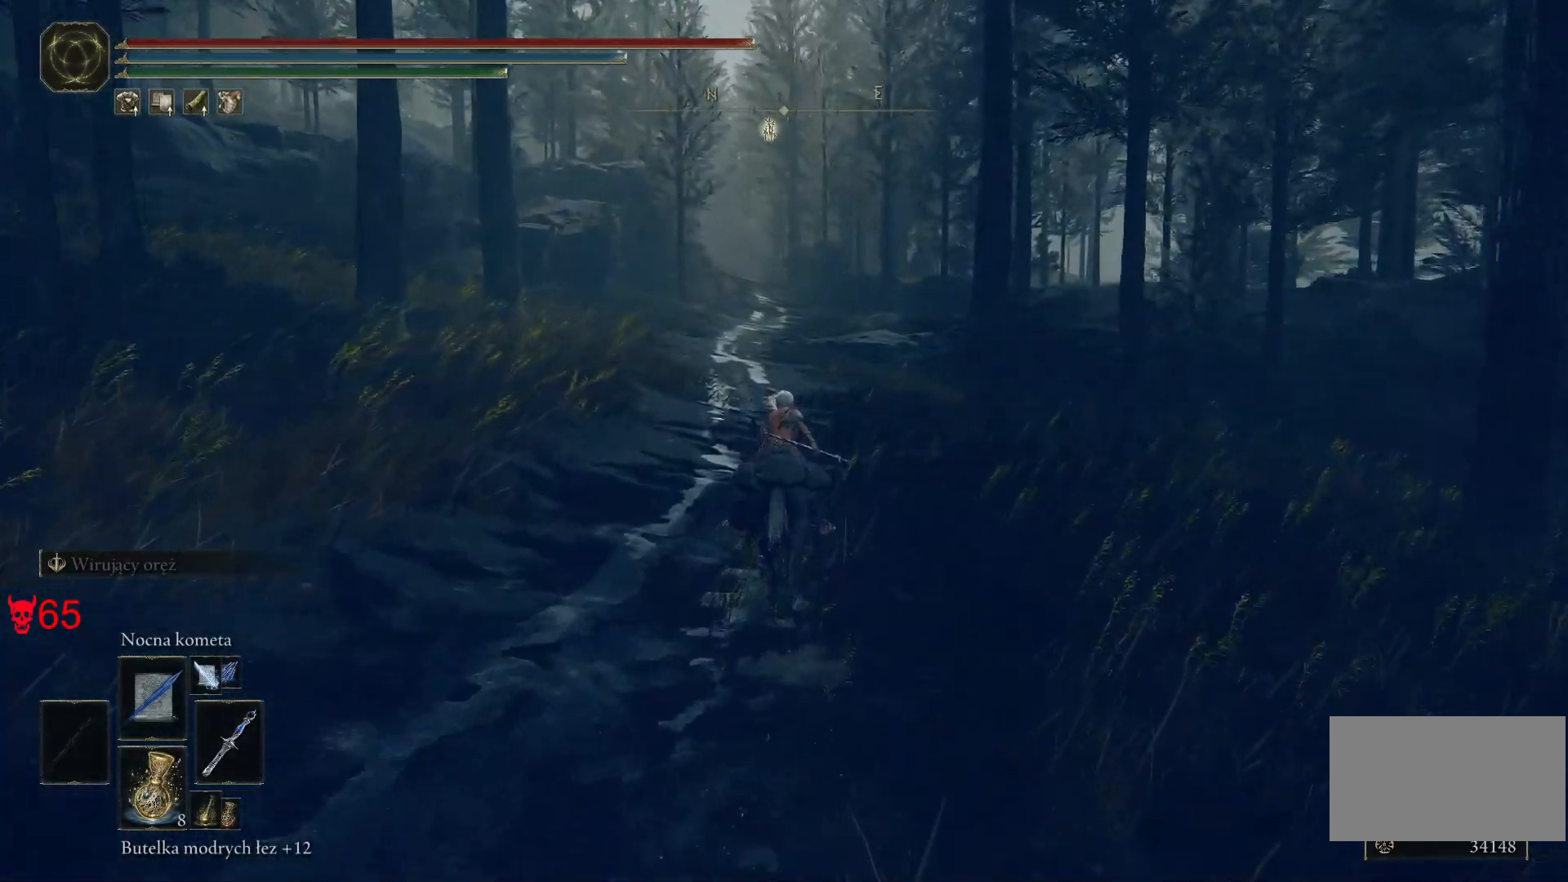
{"keys": ["w"], "mouse": ["wheel"], "events": [[50, "mouse_wheel", "down"]]}
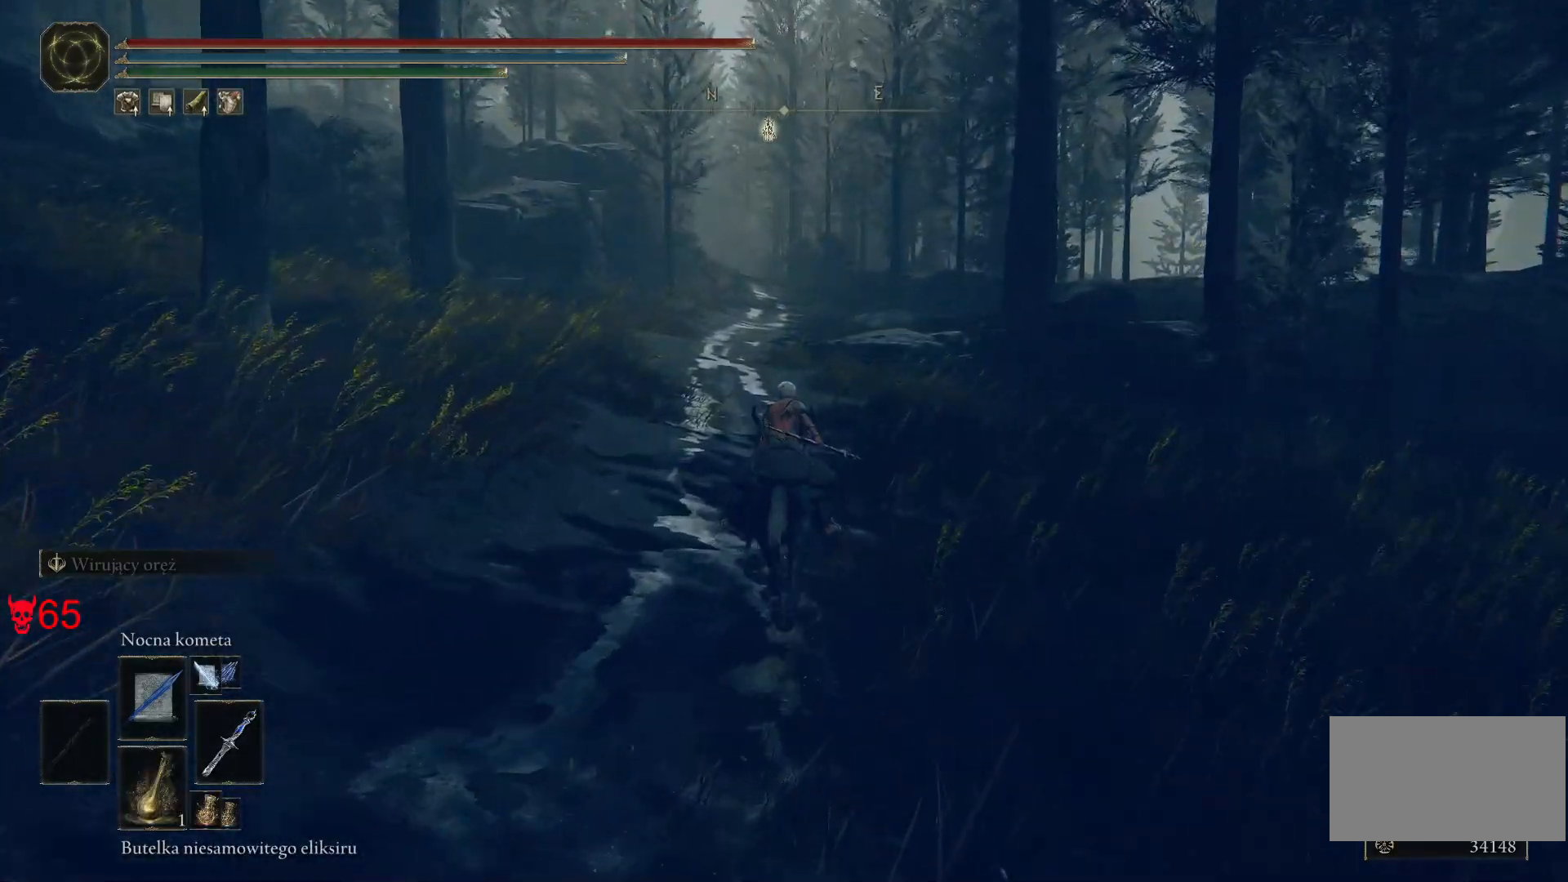
{"keys": ["w"], "mouse": [], "events": [[450, "mouse_wheel", "up"]]}
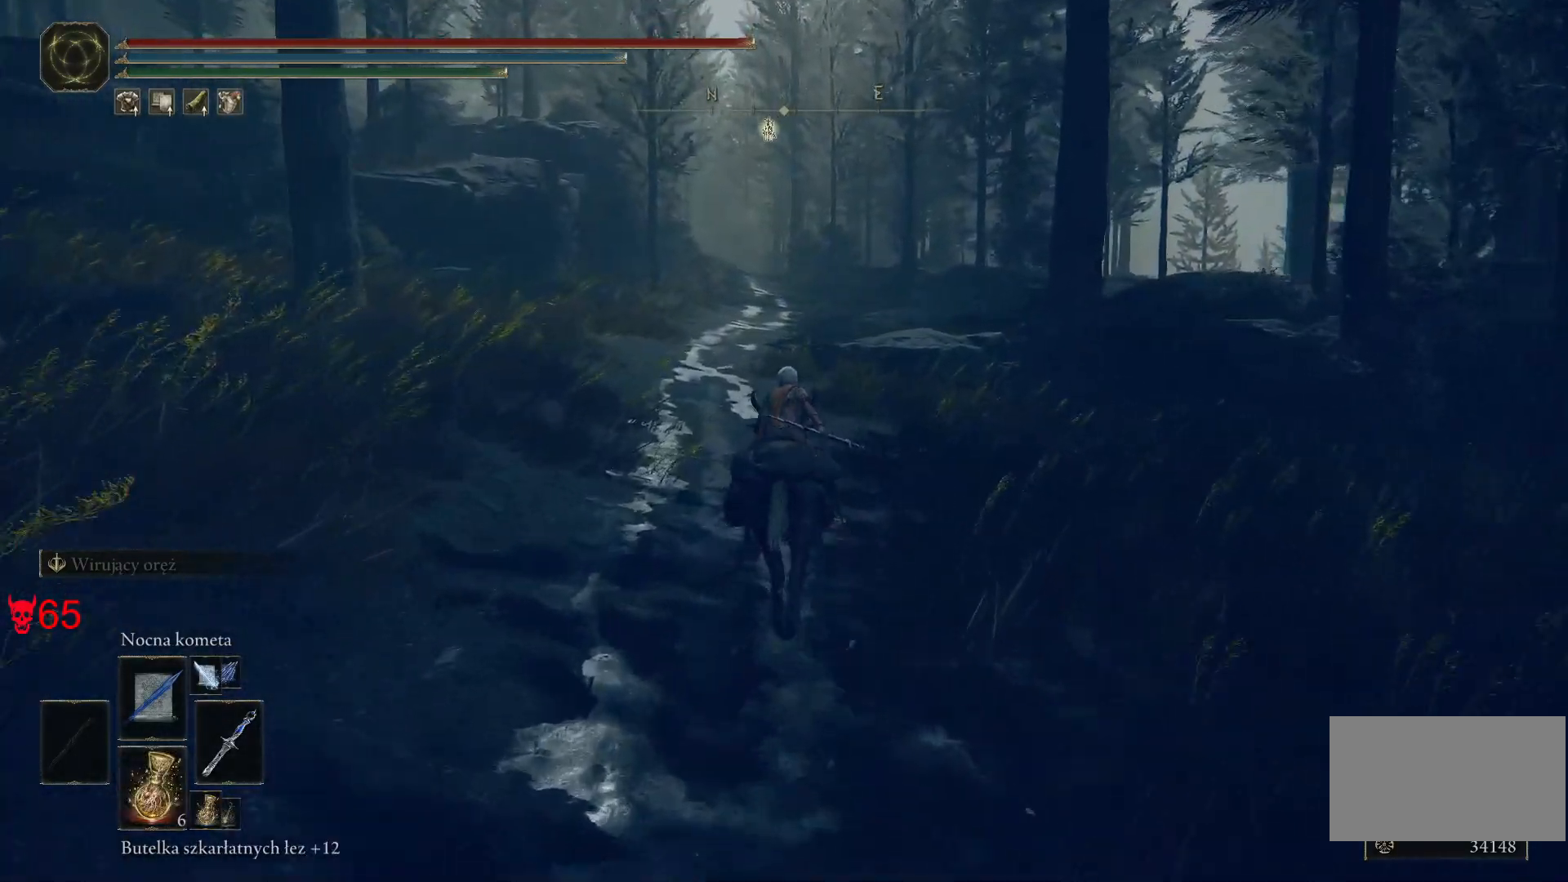
{"keys": ["w"], "mouse": [], "events": []}
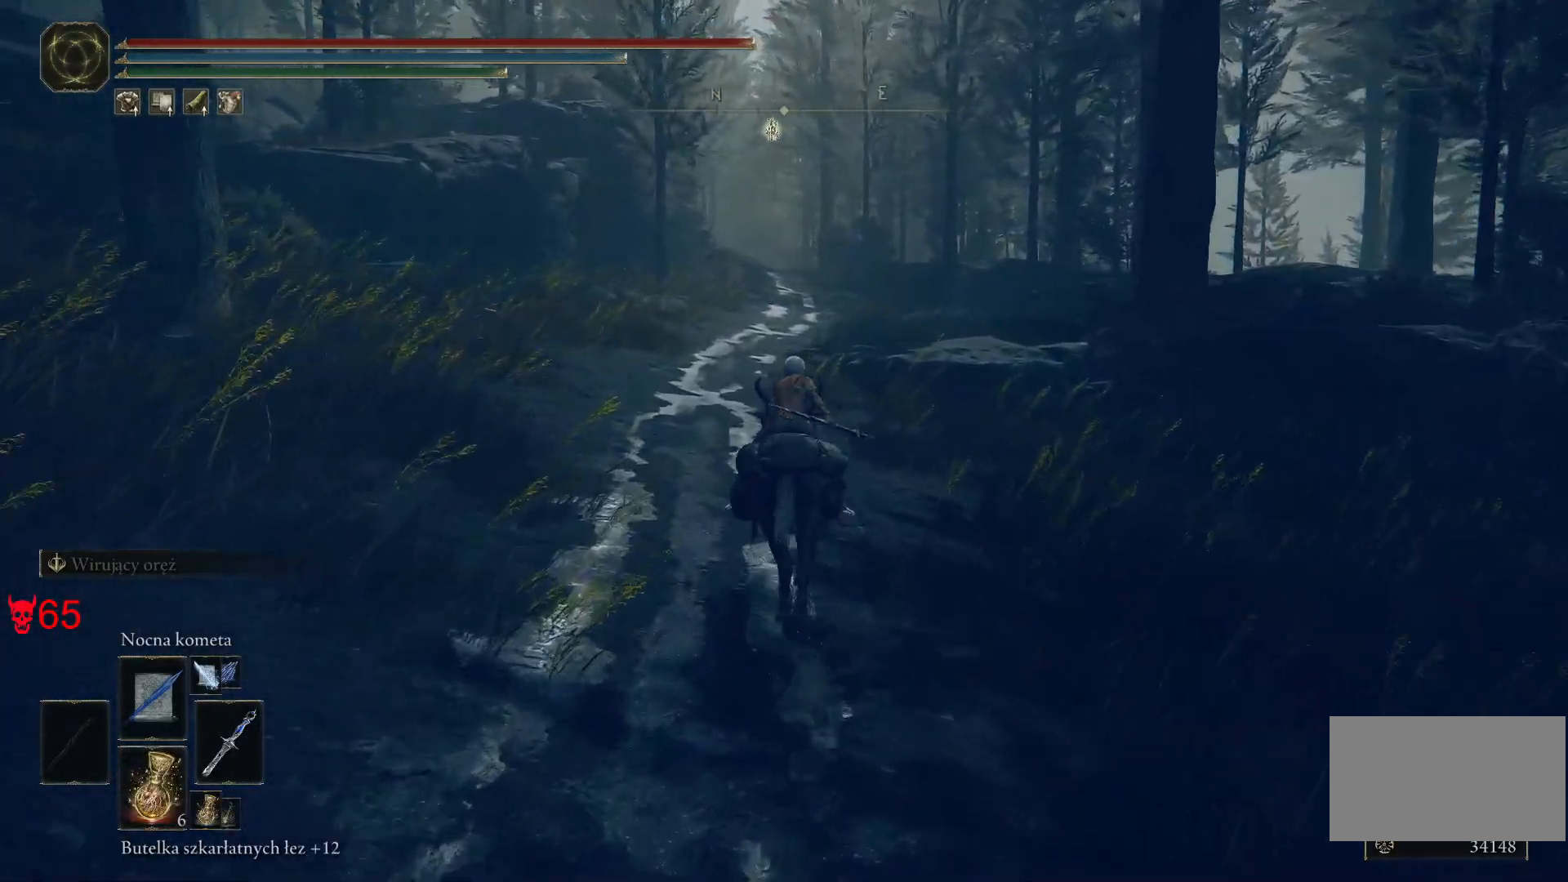
{"keys": ["w"], "mouse": [], "events": []}
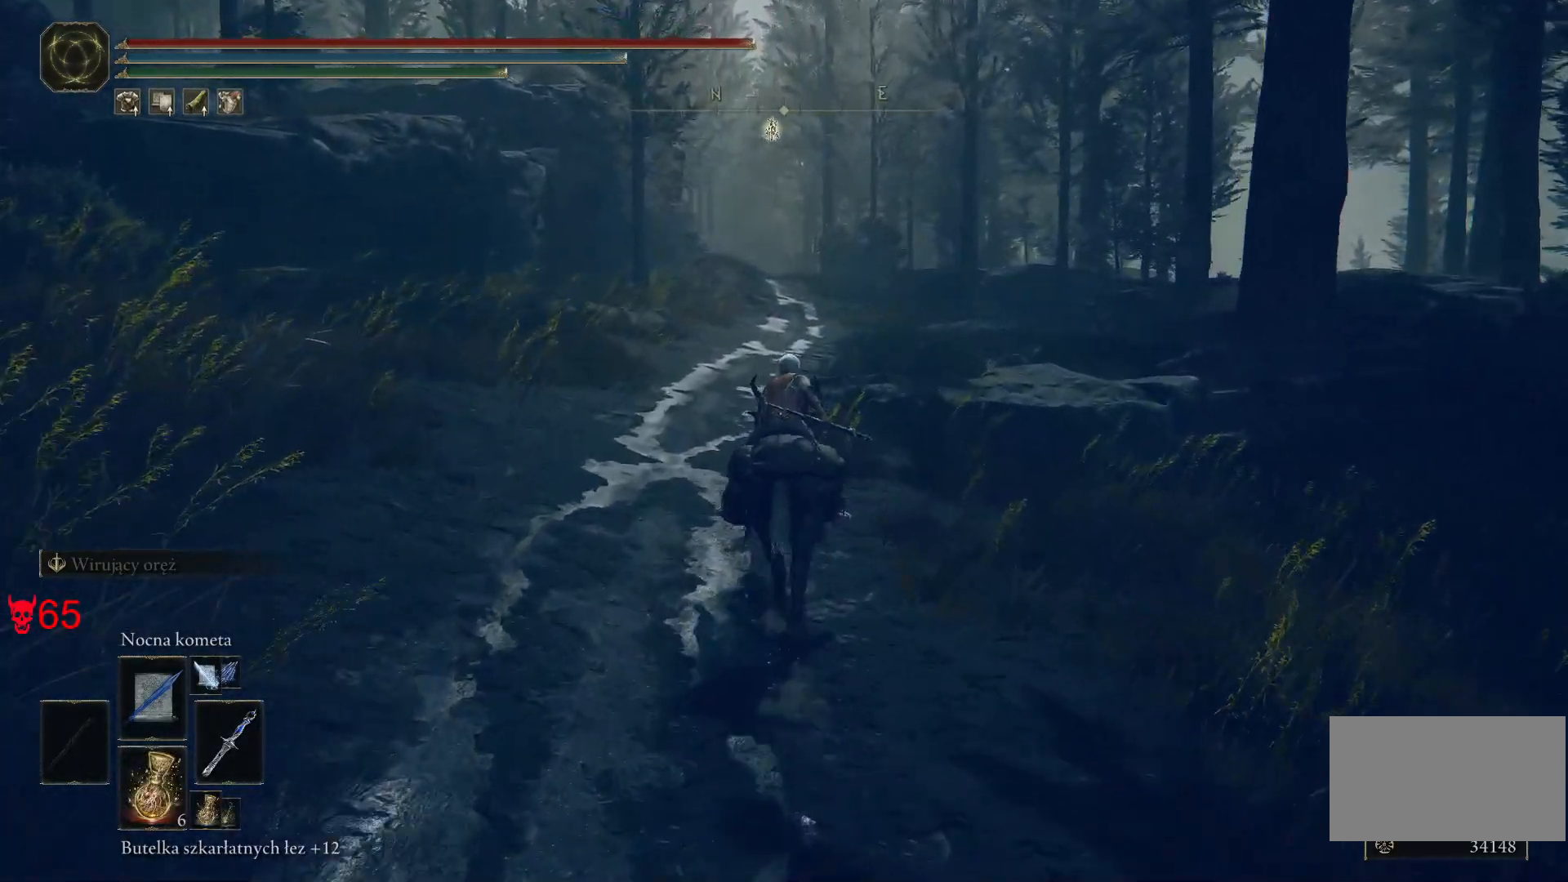
{"keys": ["w"], "mouse": [], "events": []}
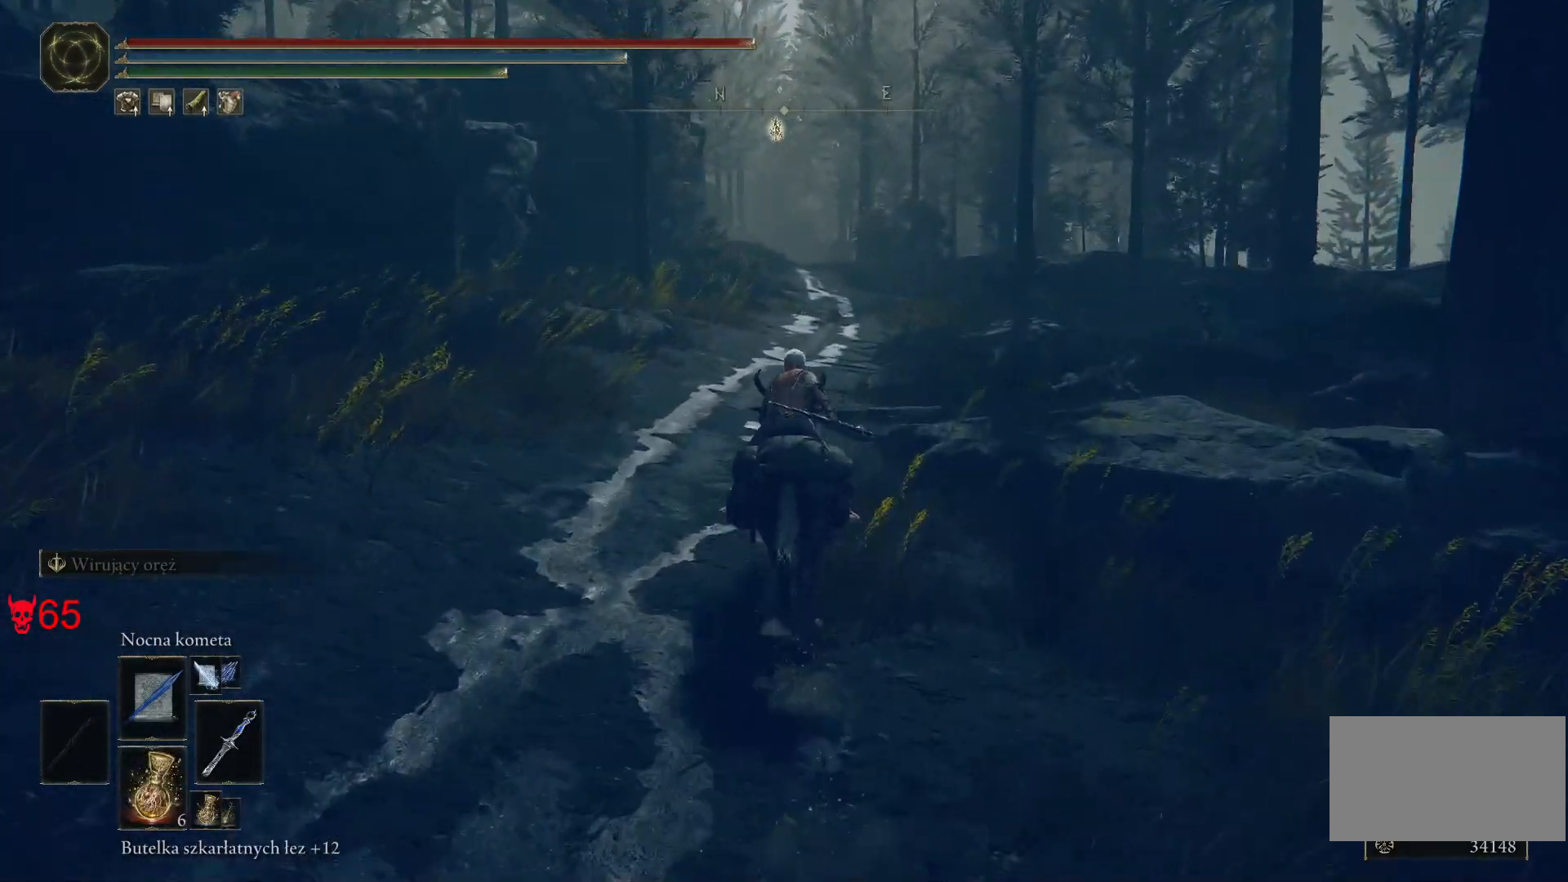
{"keys": ["w"], "mouse": [], "events": []}
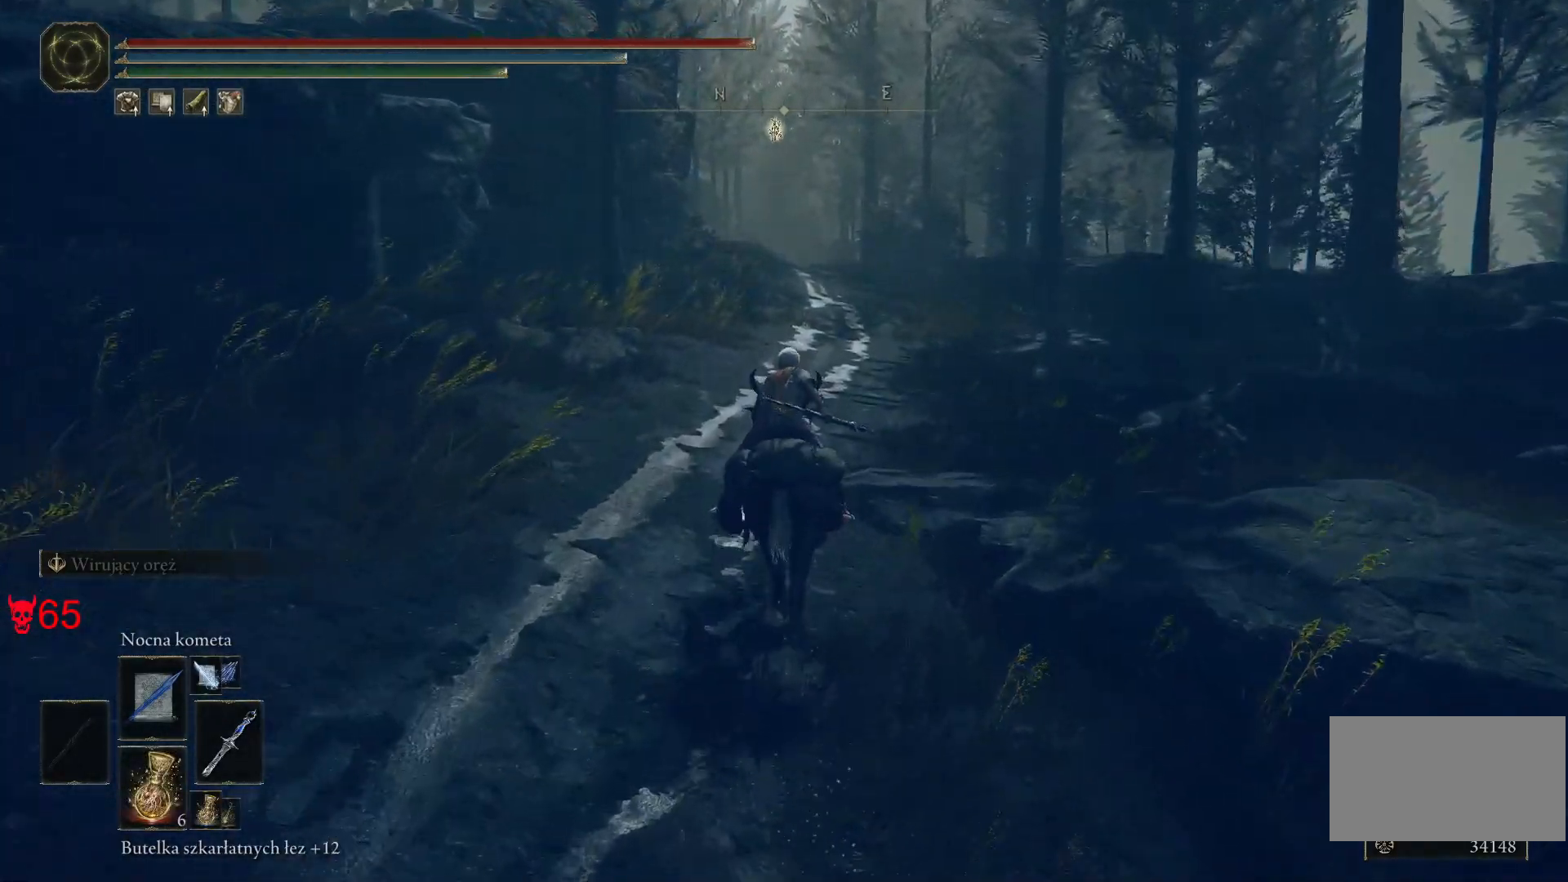
{"keys": ["w"], "mouse": [], "events": []}
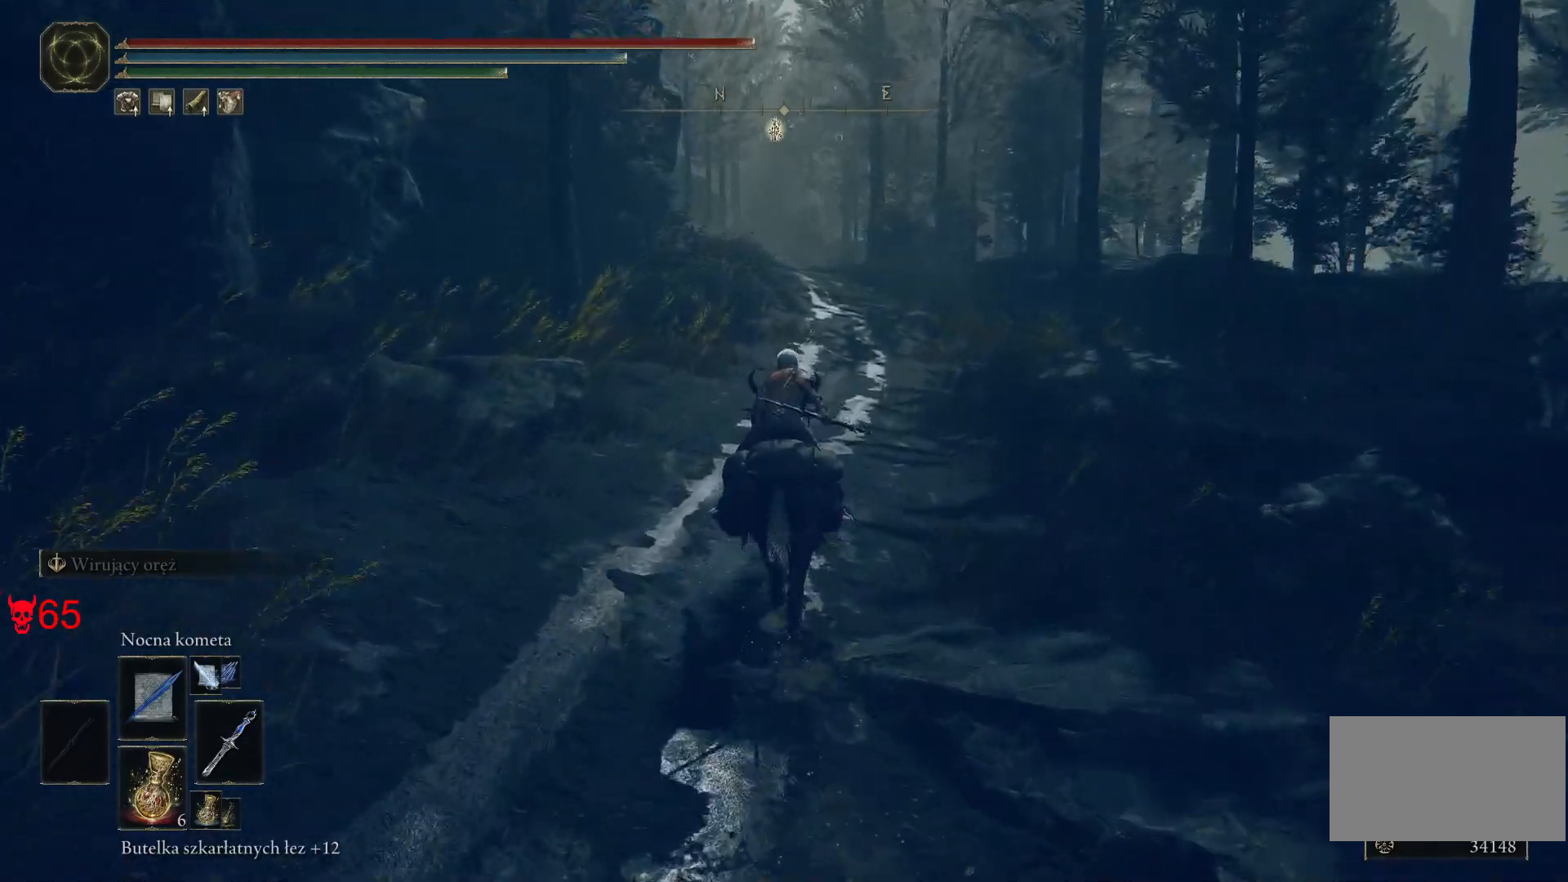
{"keys": ["w"], "mouse": [], "events": []}
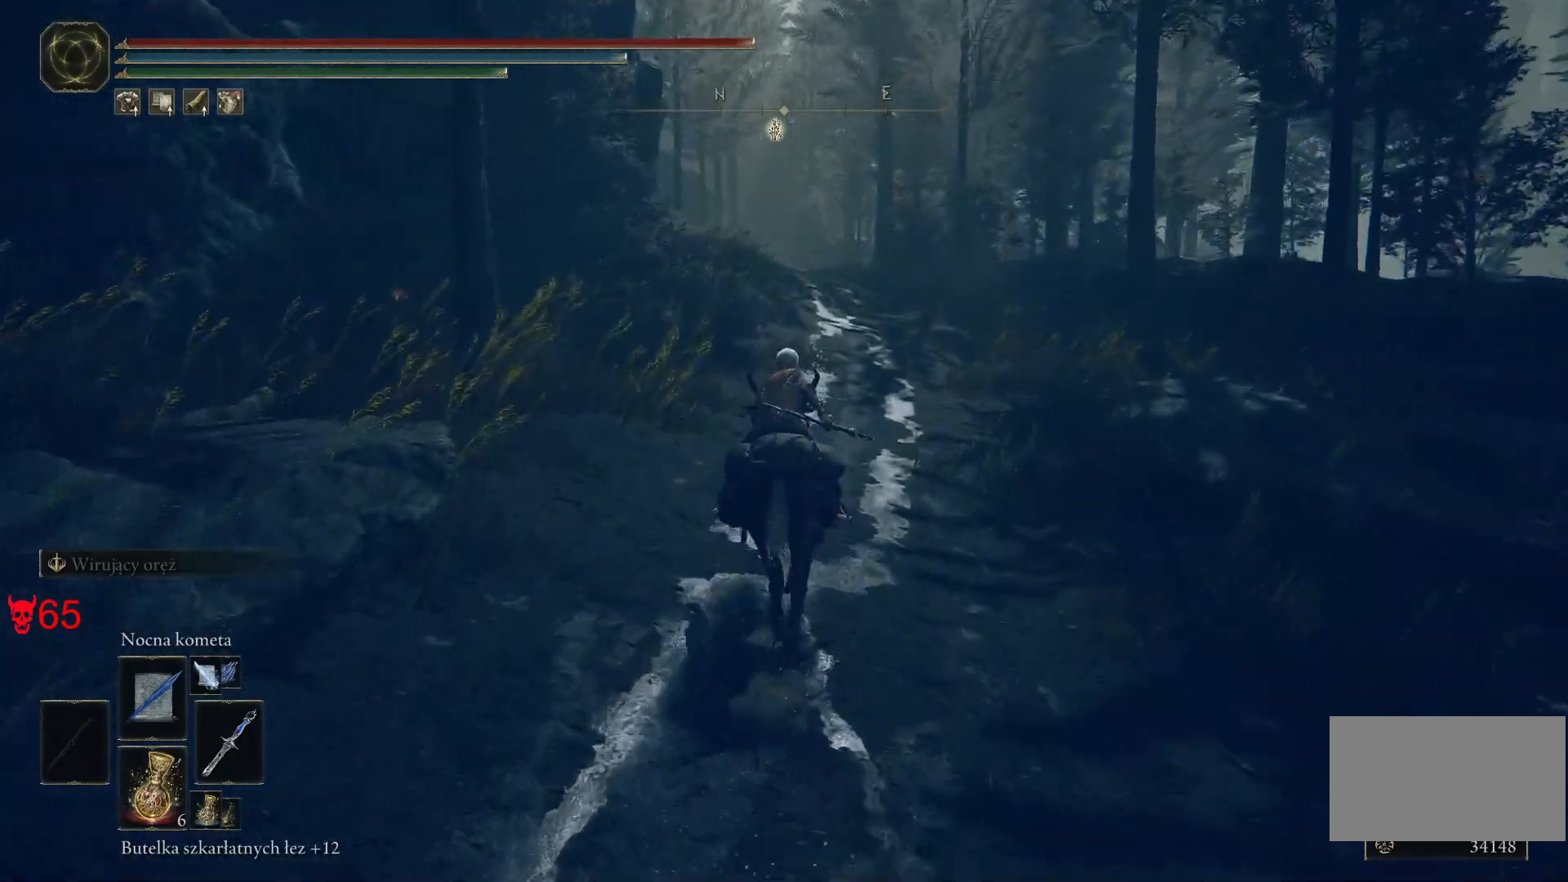
{"keys": ["w"], "mouse": [], "events": []}
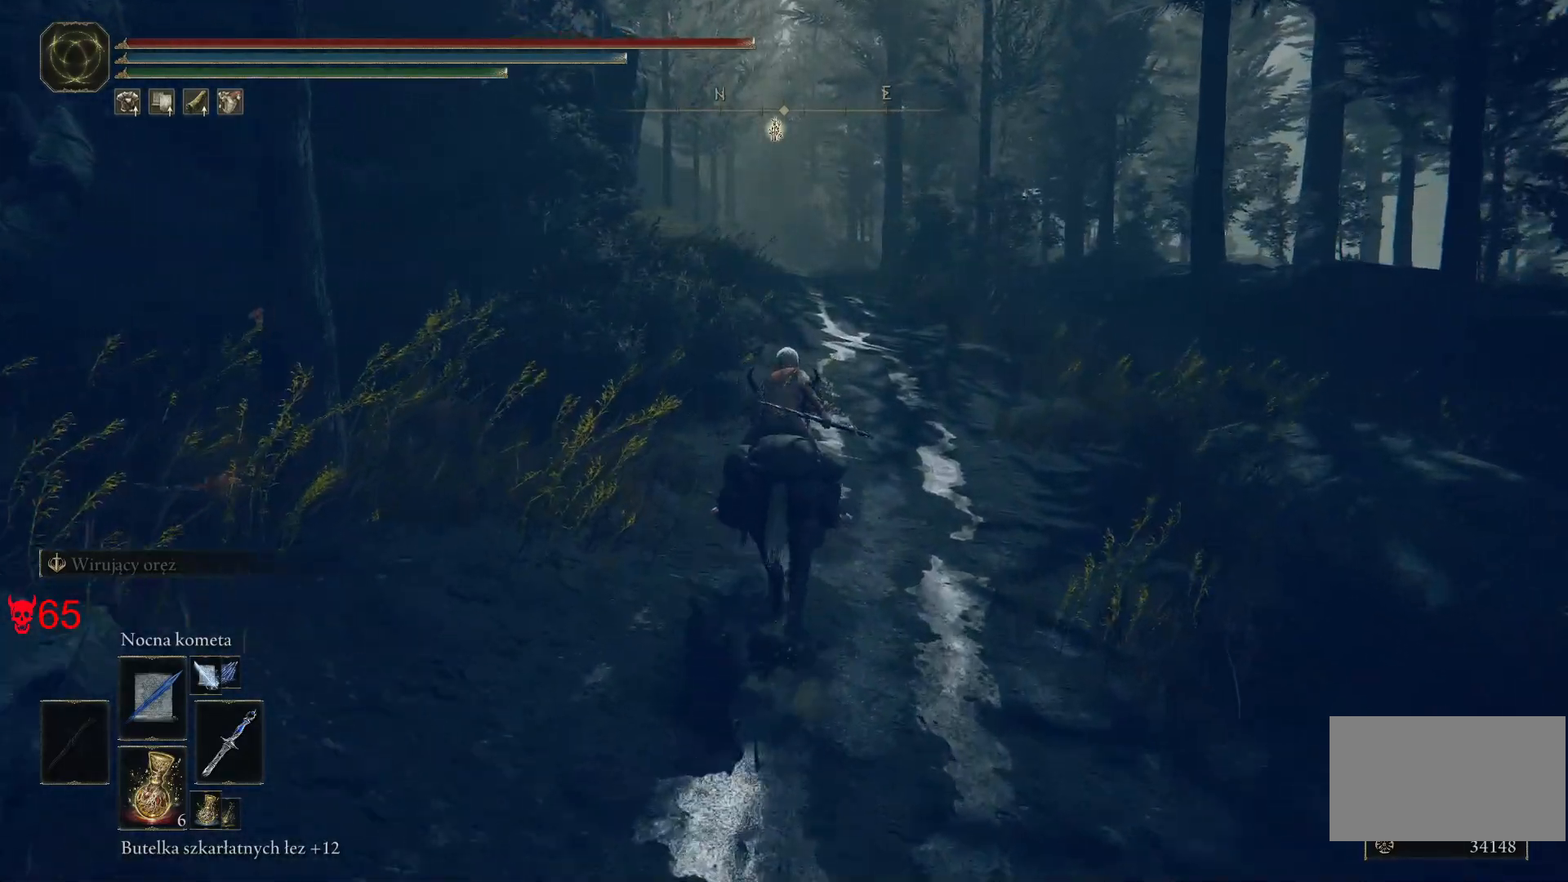
{"keys": ["w"], "mouse": [], "events": []}
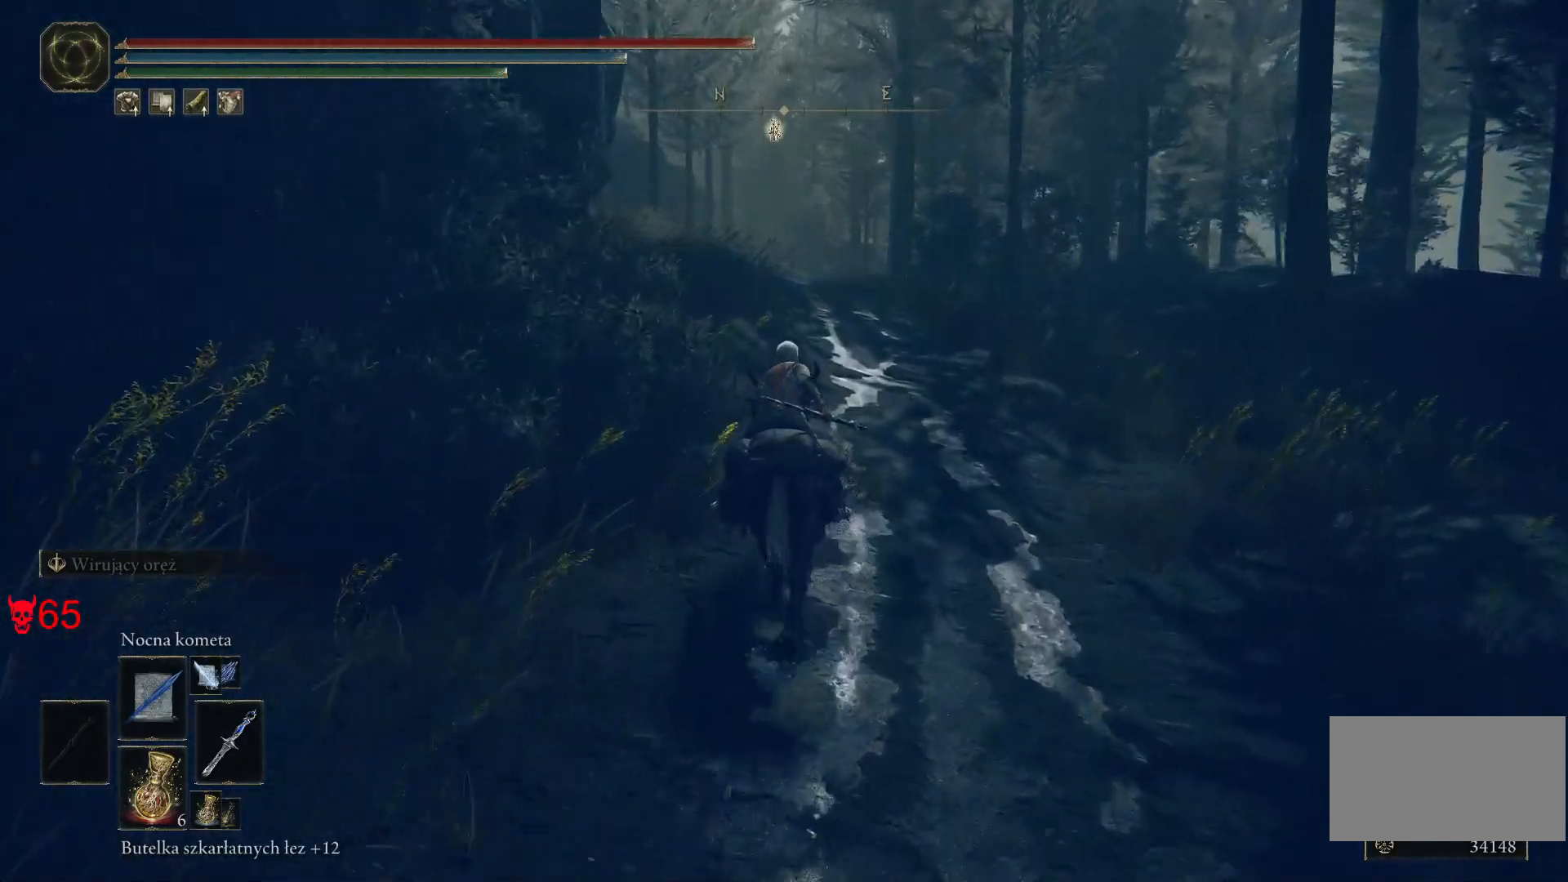
{"keys": ["w"], "mouse": [], "events": []}
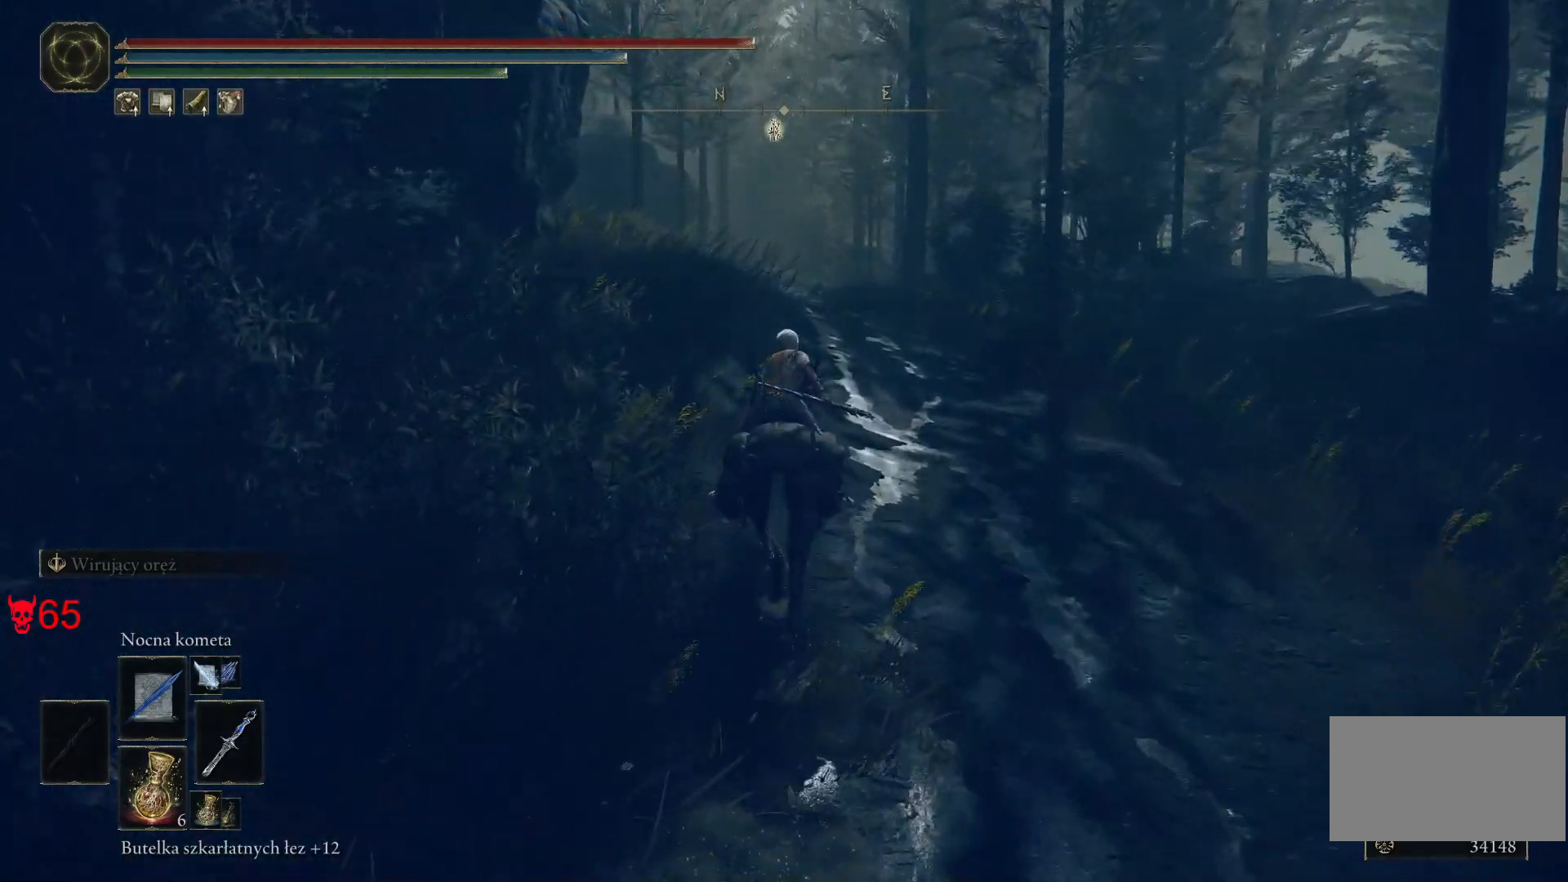
{"keys": ["w"], "mouse": [], "events": []}
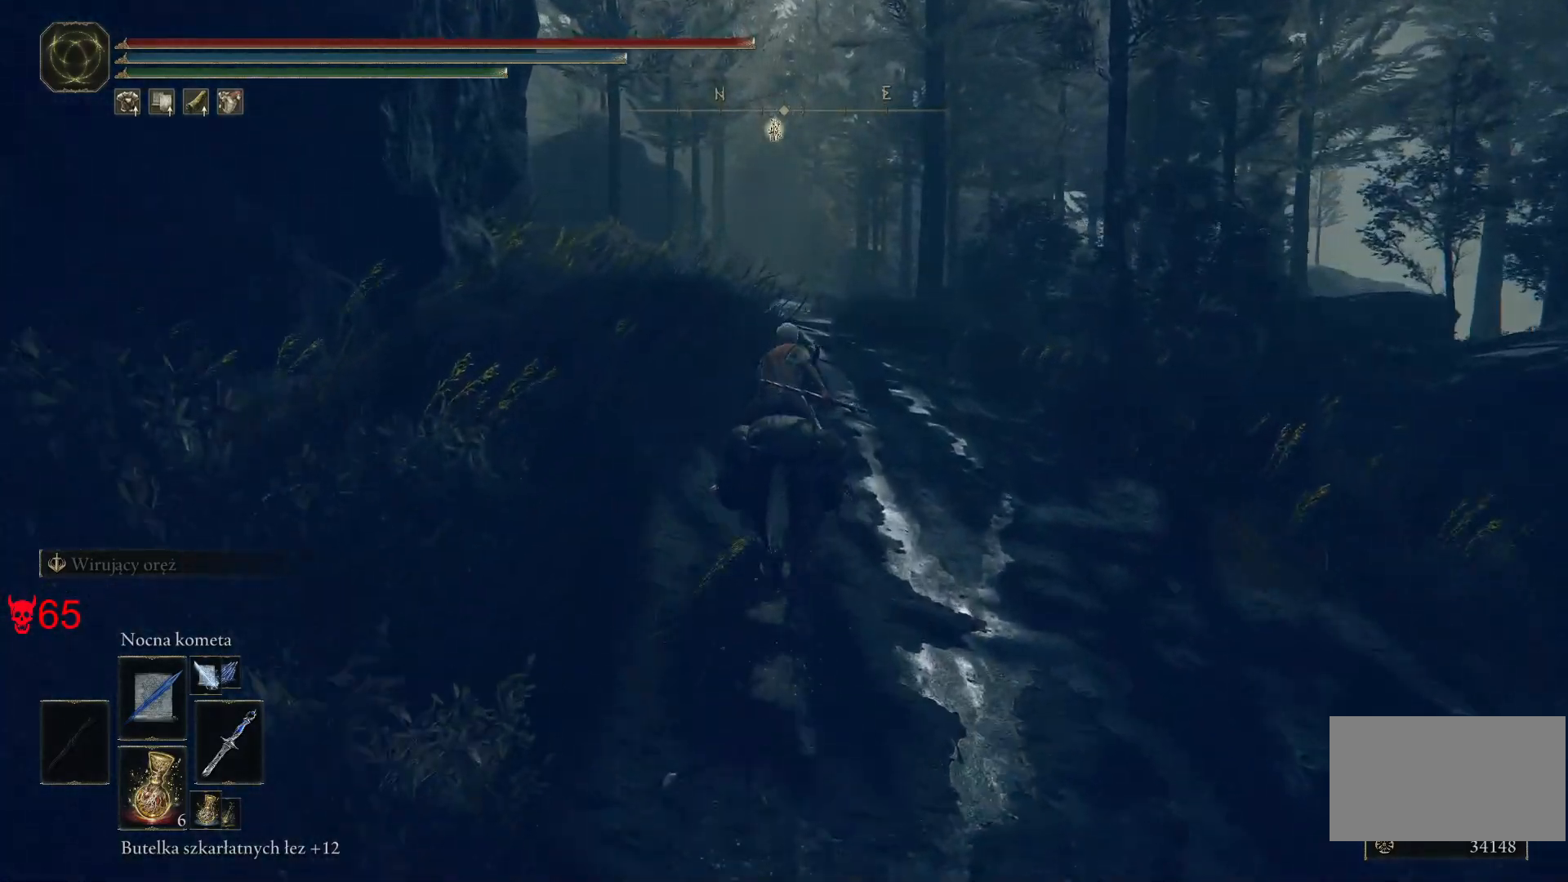
{"keys": ["w"], "mouse": [], "events": []}